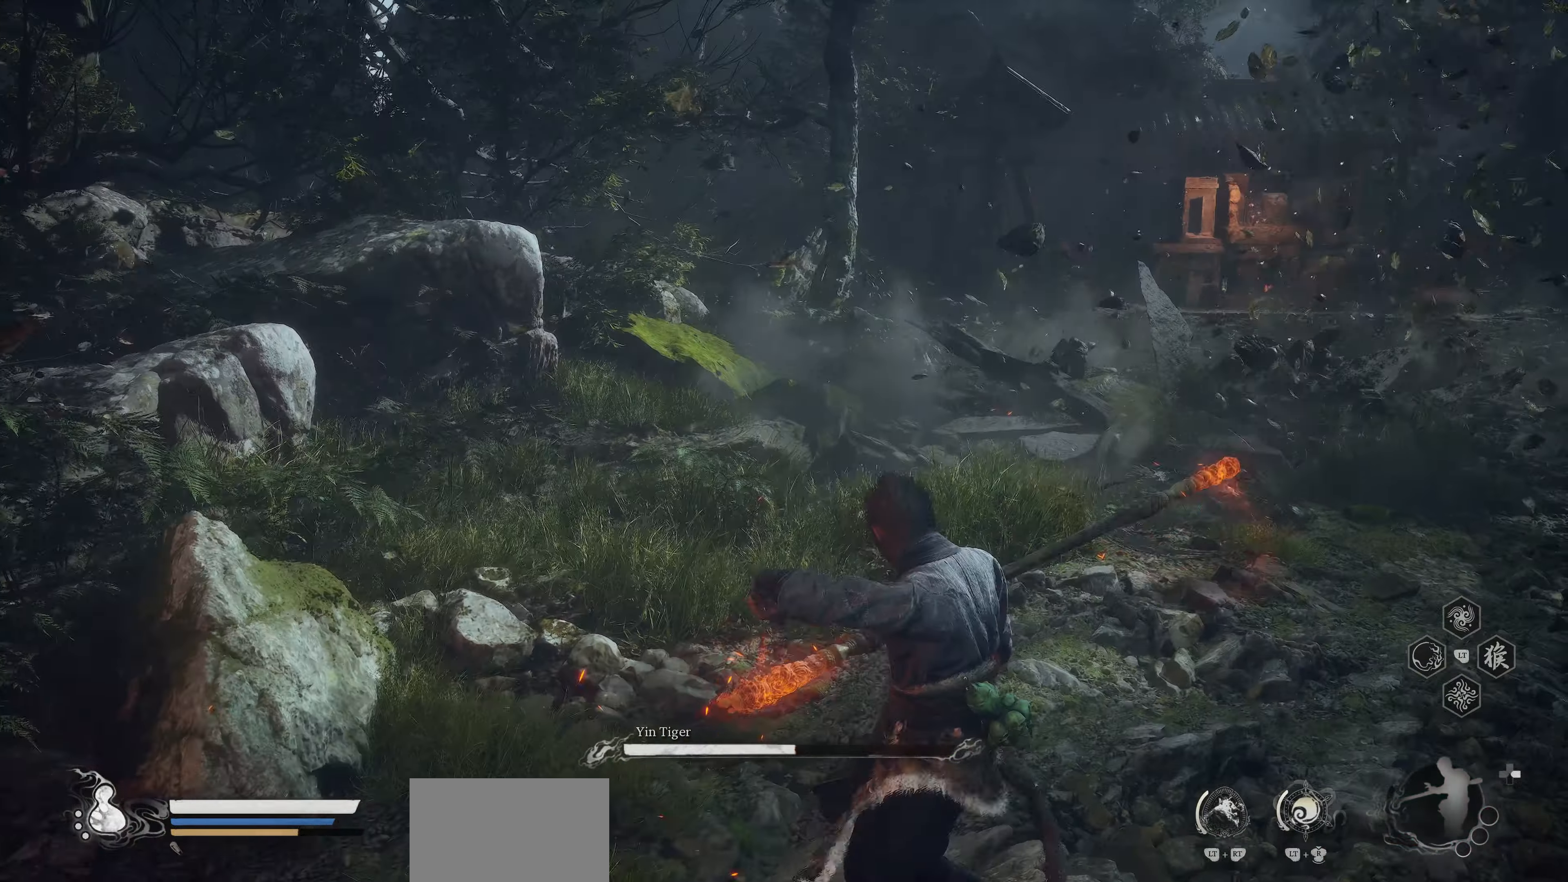
Gameplay with a controller (PlayStation layout); each line is a JSON object with the inputs held at the frame after it. "events" lists button and stick changes between this image and that frame as [ms after this image, input, new state], when the widget could be followed in between. Not read: right_stick.
{"buttons": ["R1"], "left_stick": "center", "events": []}
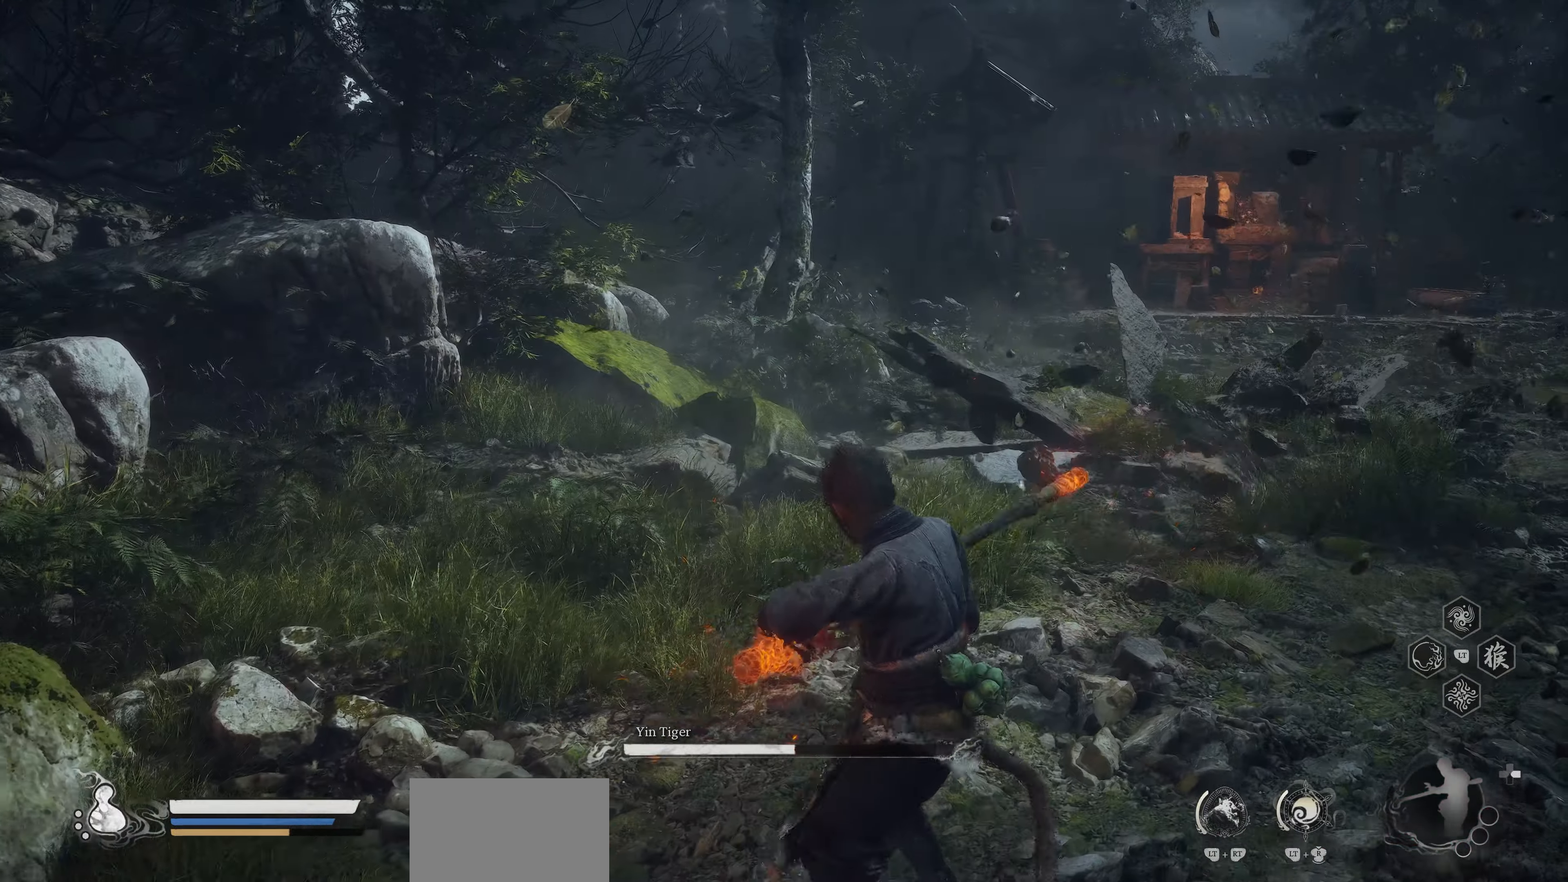
{"buttons": ["R1", "R2"], "left_stick": "center", "events": [[117, "R2", "down"]]}
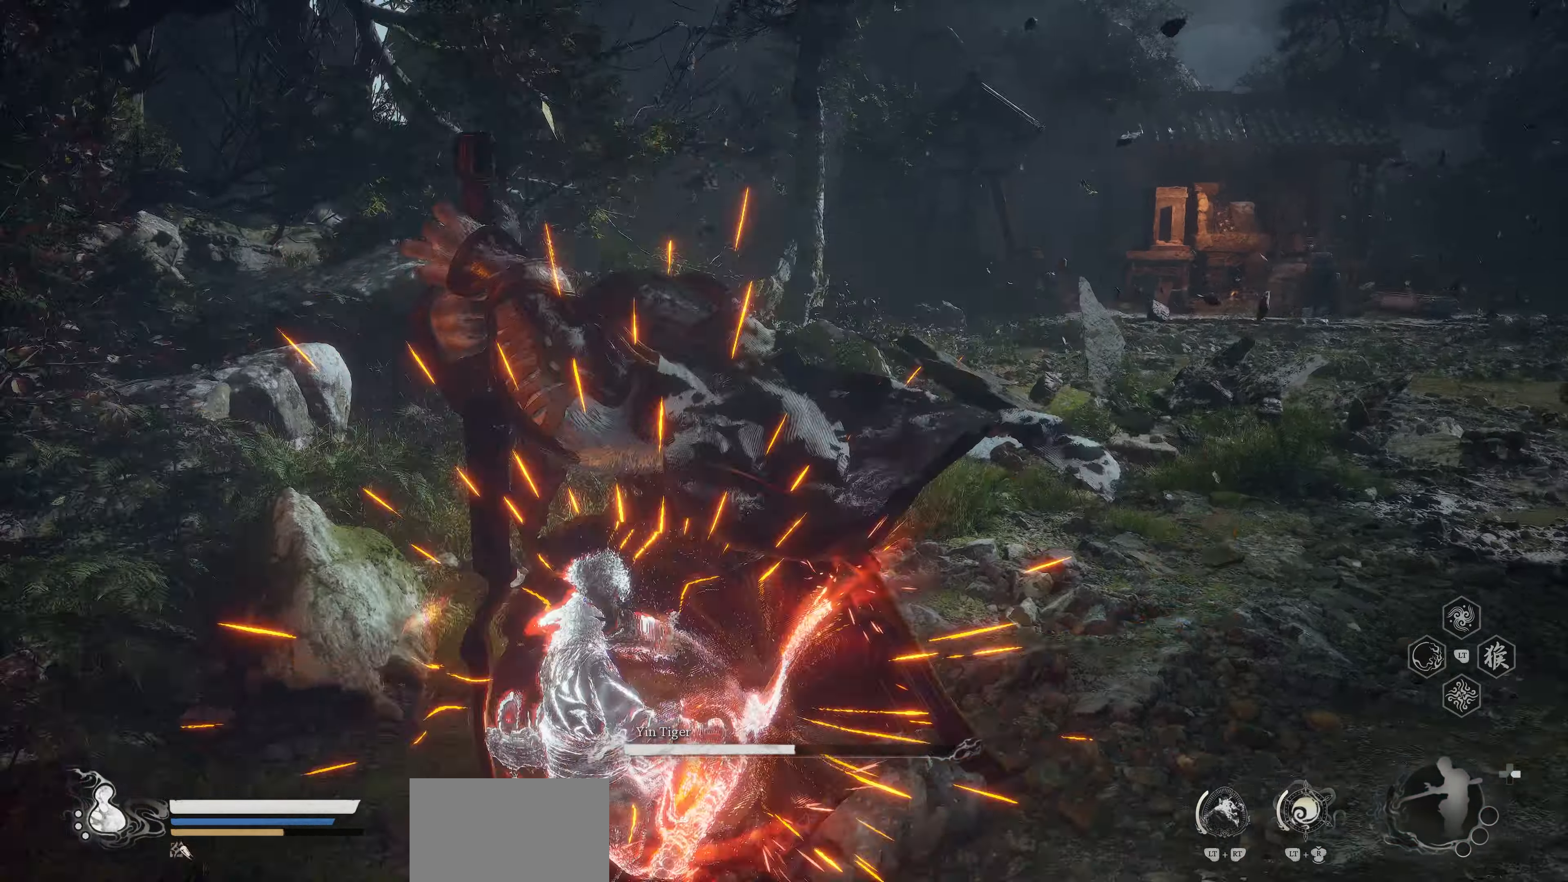
{"buttons": [], "left_stick": "center", "events": [[433, "R1", "up"], [450, "R2", "up"]]}
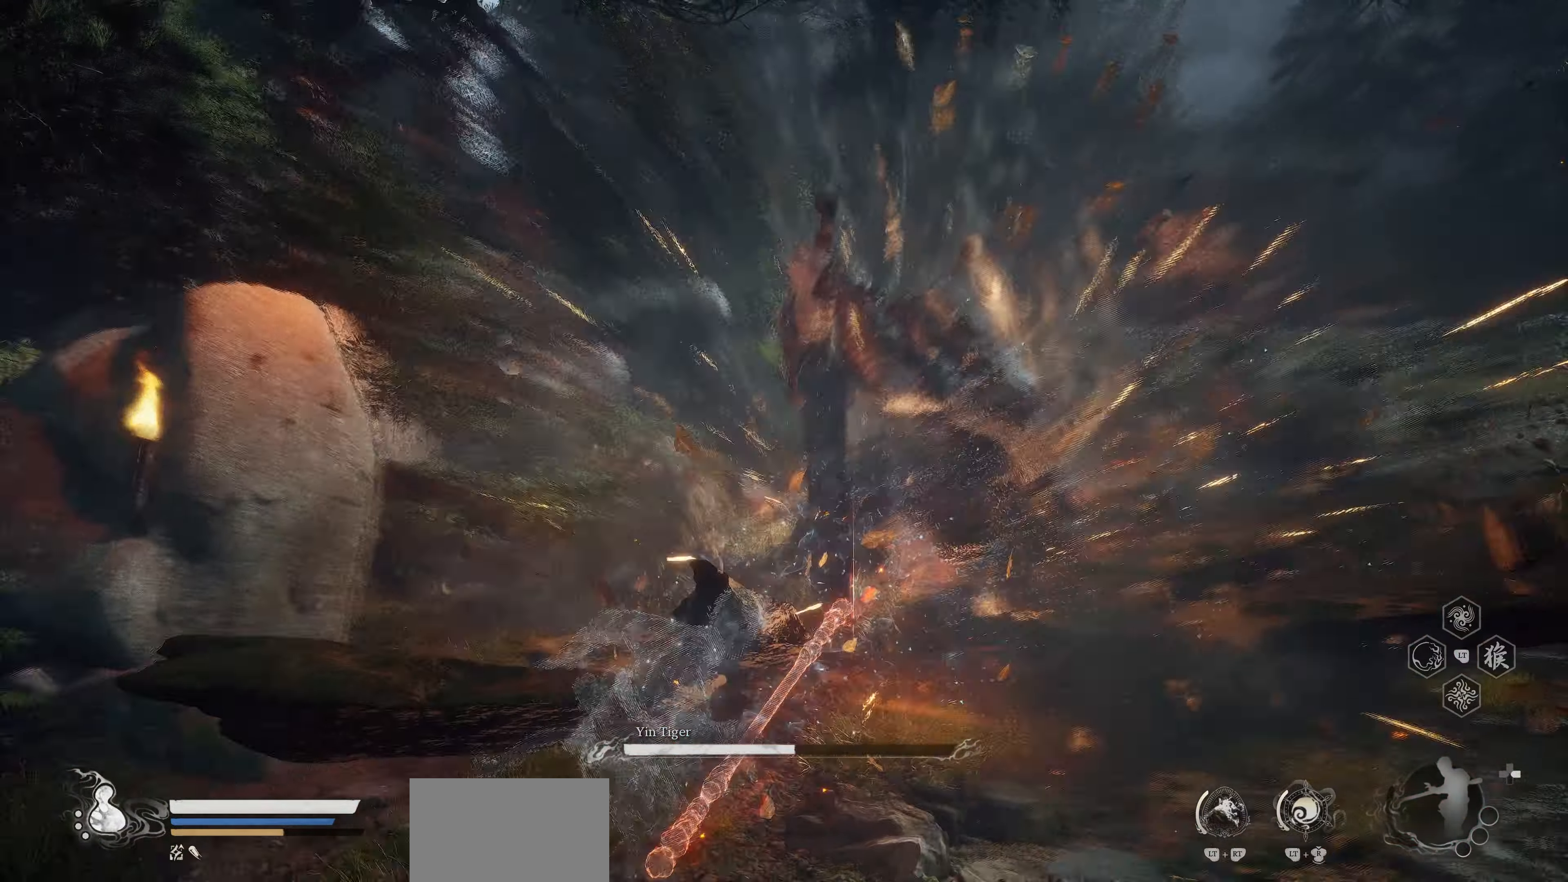
{"buttons": ["R1"], "left_stick": "center", "events": [[83, "R1", "down"]]}
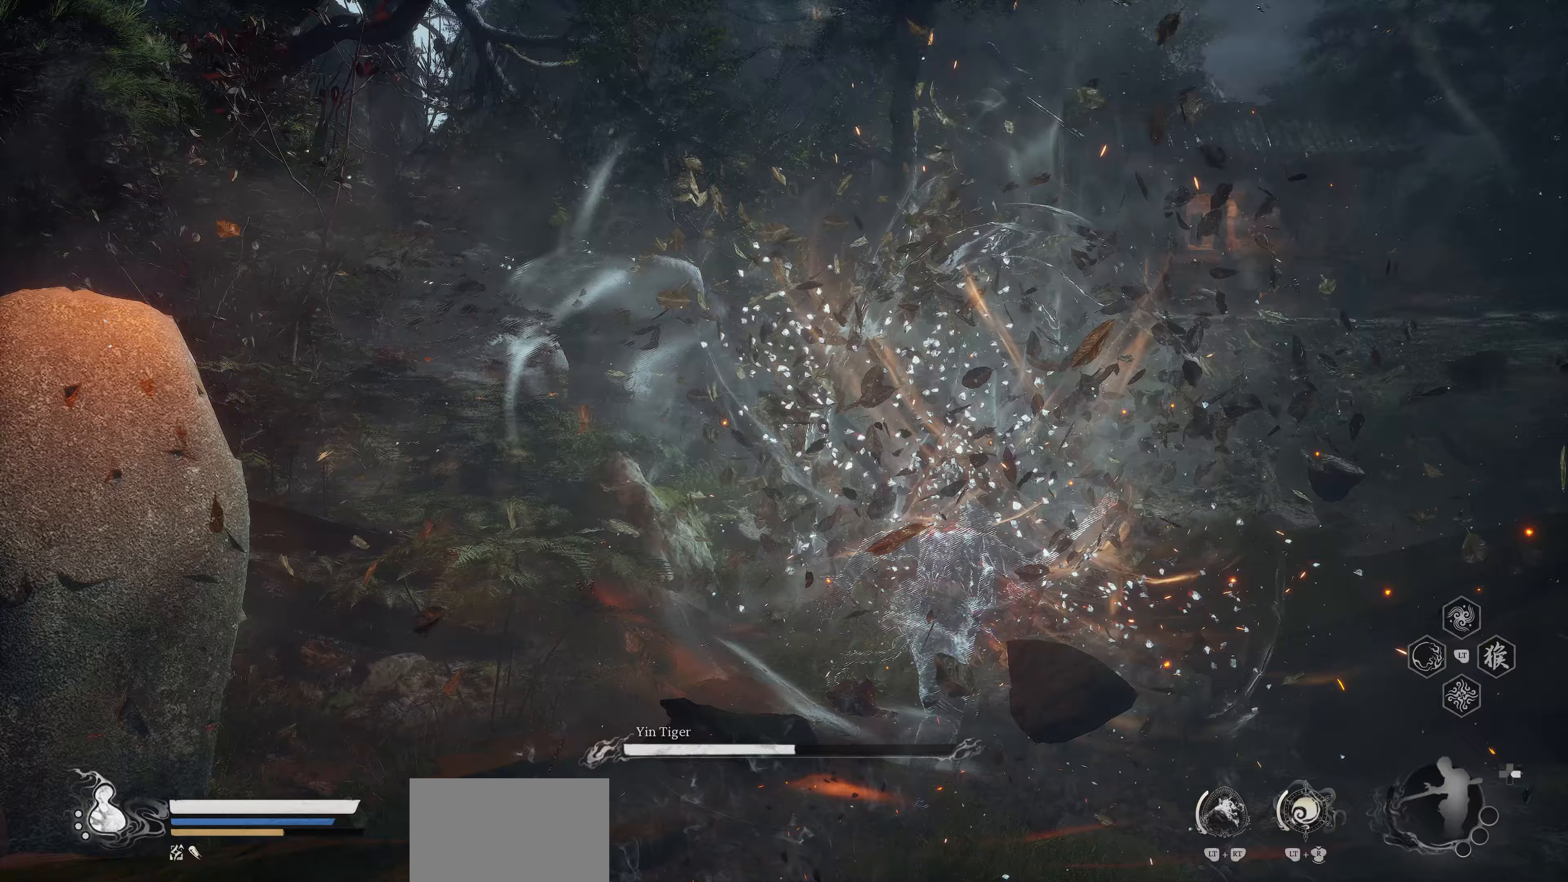
{"buttons": ["R1"], "left_stick": "center", "events": []}
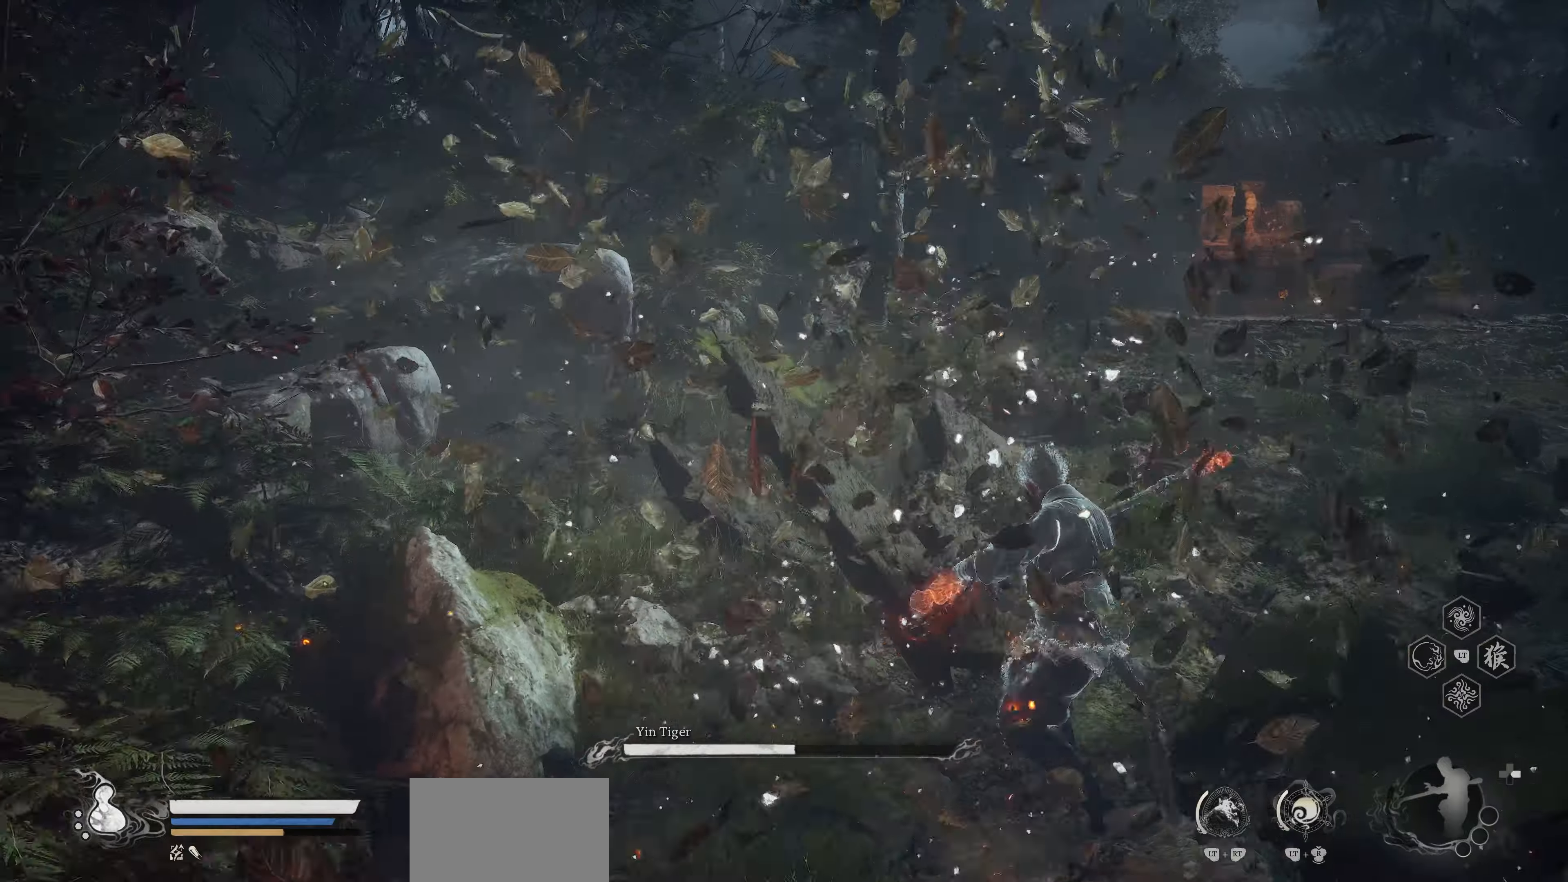
{"buttons": ["R1"], "left_stick": "center", "events": []}
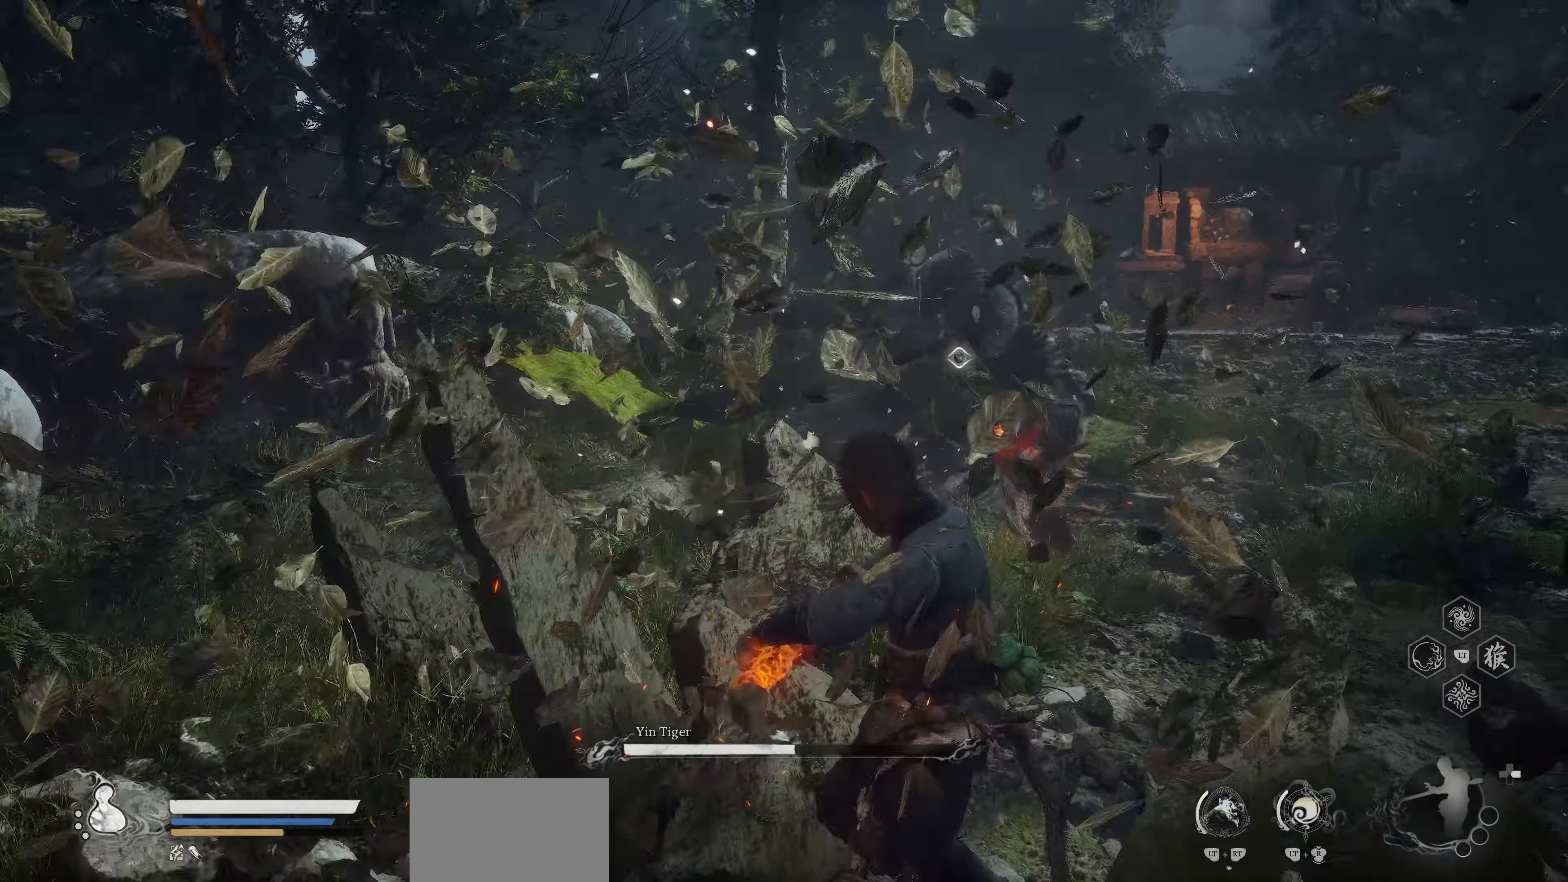
{"buttons": ["R1"], "left_stick": "center", "events": []}
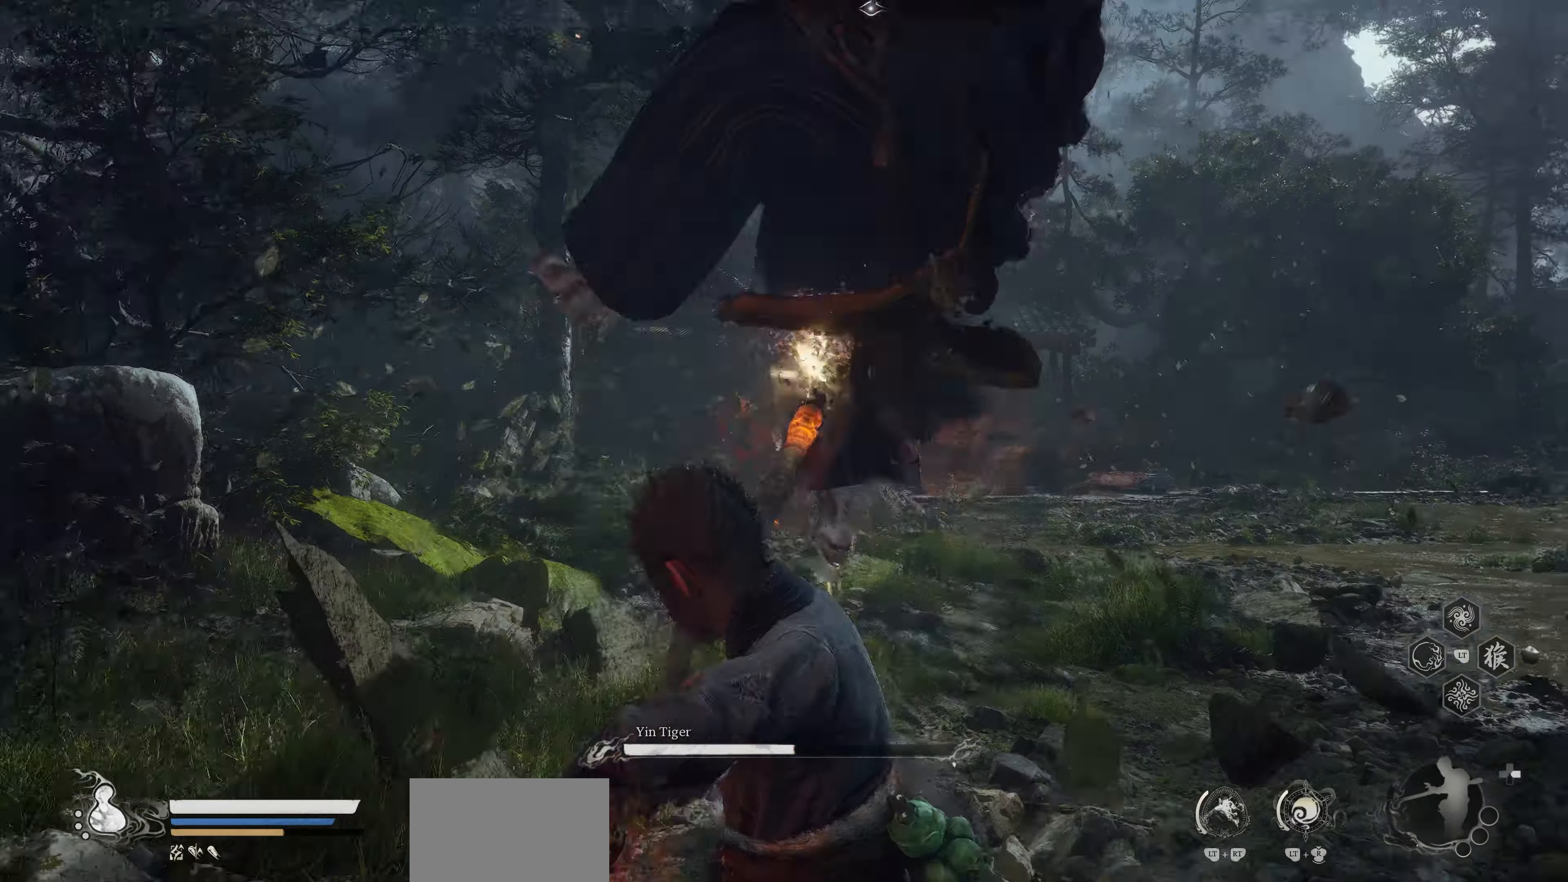
{"buttons": ["R1", "R2"], "left_stick": "center", "events": [[250, "R2", "down"]]}
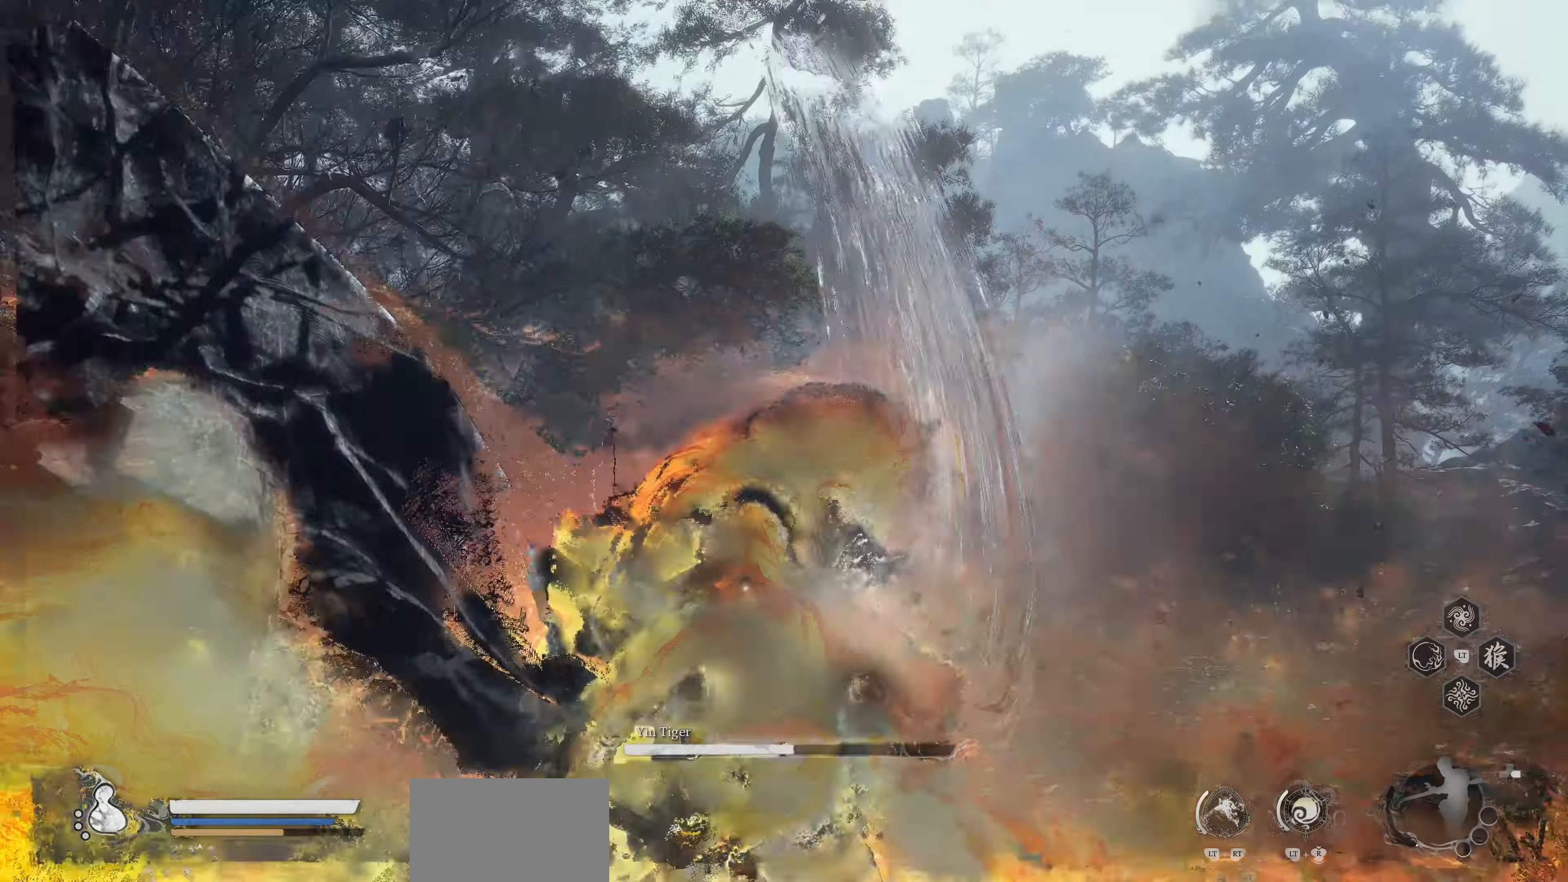
{"buttons": [], "left_stick": "center", "events": [[17, "R1", "up"], [433, "R2", "up"]]}
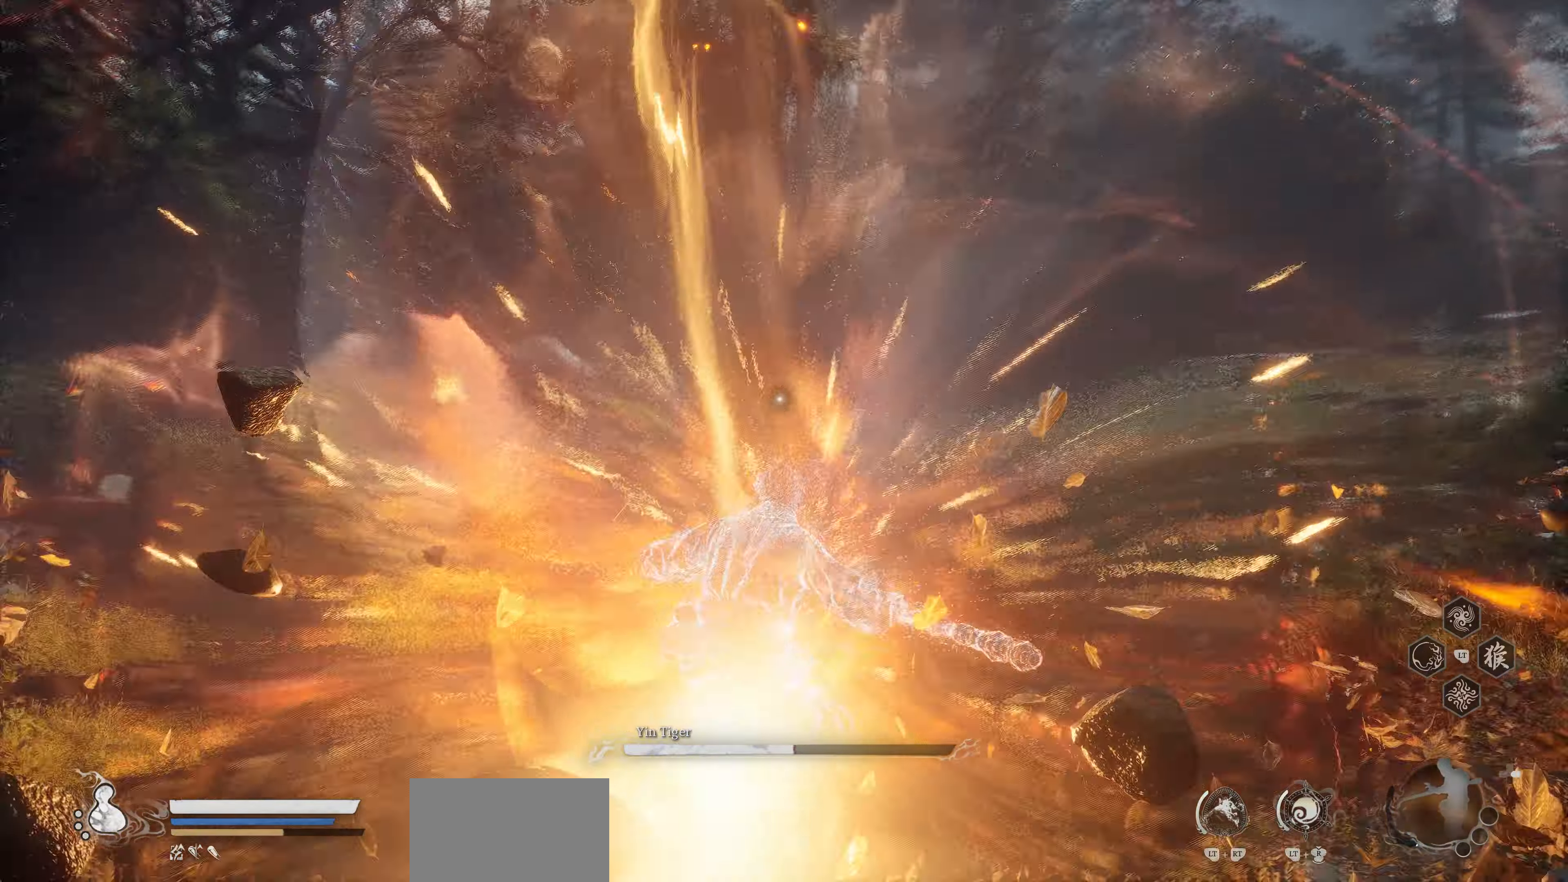
{"buttons": ["R1"], "left_stick": "center", "events": [[167, "R1", "down"]]}
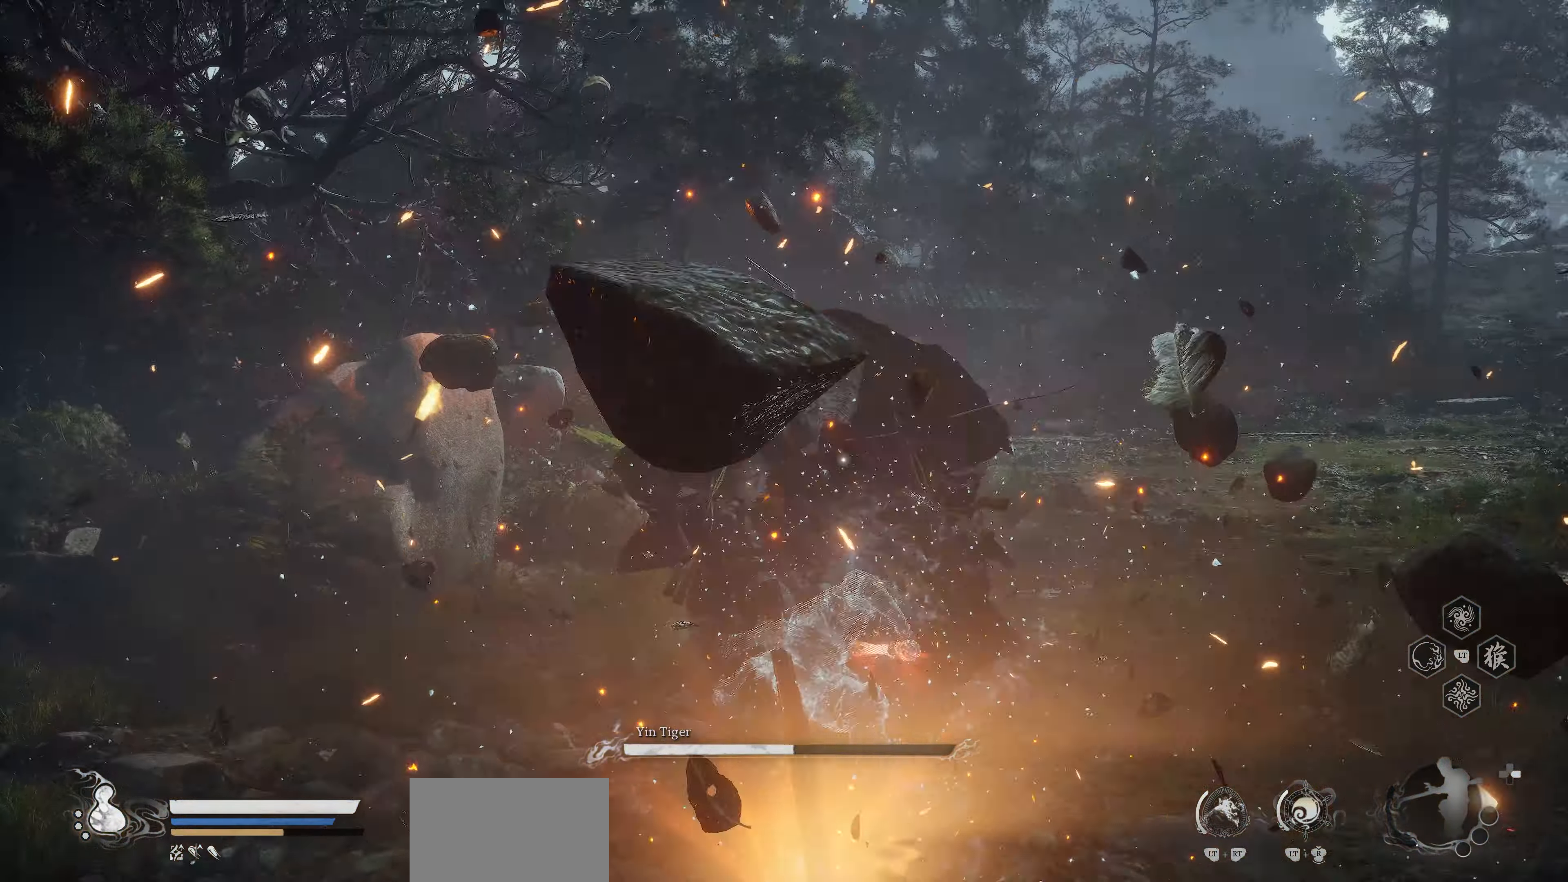
{"buttons": ["R1"], "left_stick": "center", "events": []}
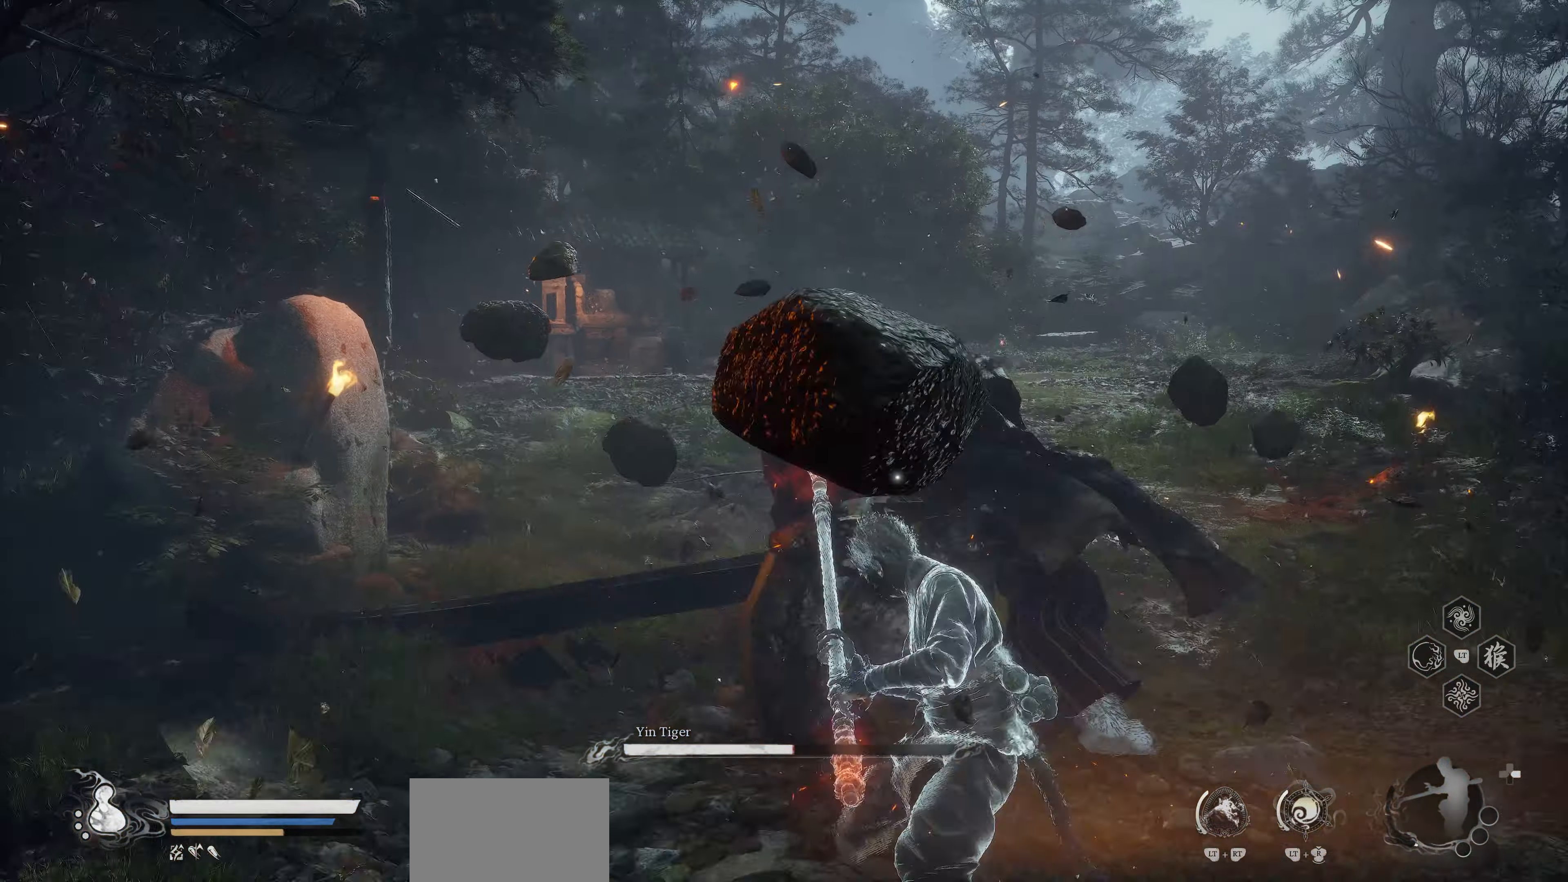
{"buttons": ["R1", "R2"], "left_stick": "center", "events": [[183, "R2", "down"]]}
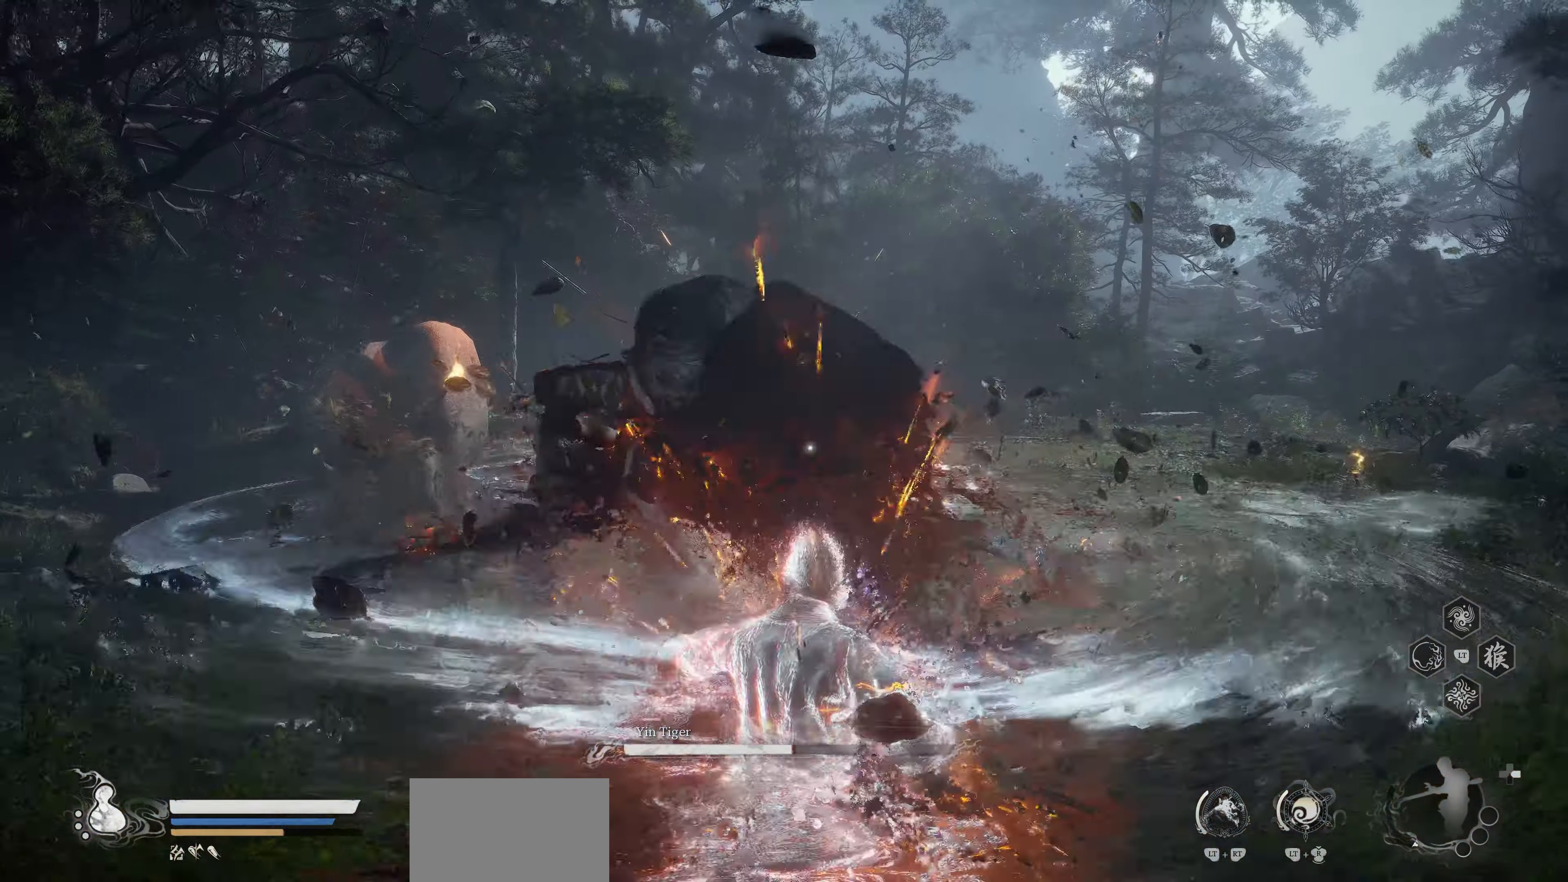
{"buttons": ["DPAD_LEFT"], "left_stick": "center", "events": [[350, "R1", "up"], [350, "R2", "up"], [500, "DPAD_LEFT", "down"]]}
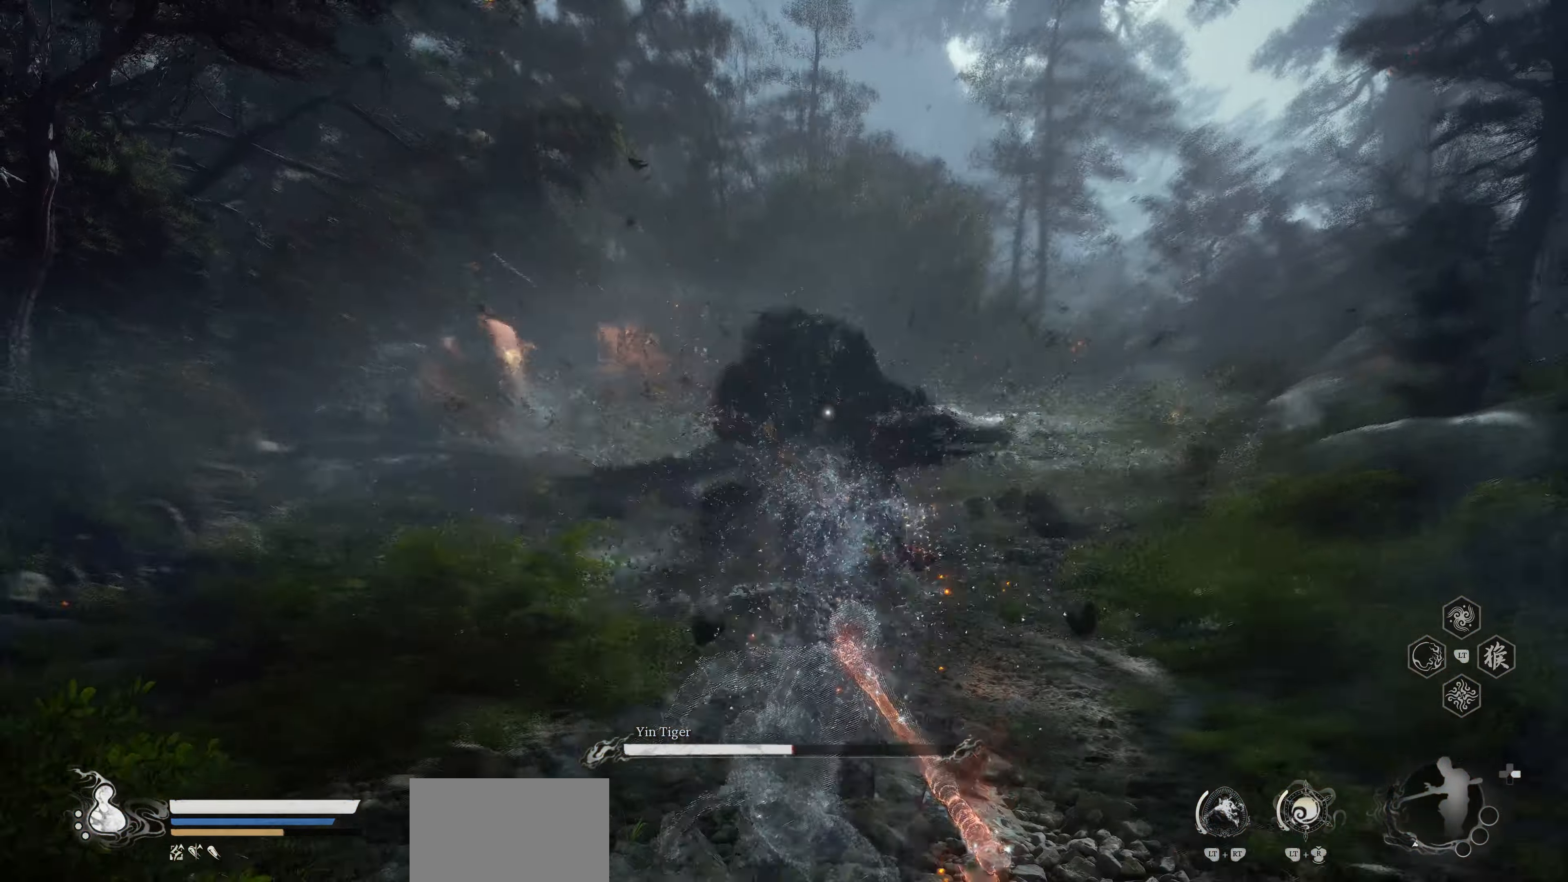
{"buttons": [], "left_stick": "center", "events": [[167, "DPAD_LEFT", "up"], [233, "R1", "down"], [333, "R1", "up"], [417, "R1", "down"], [483, "R1", "up"]]}
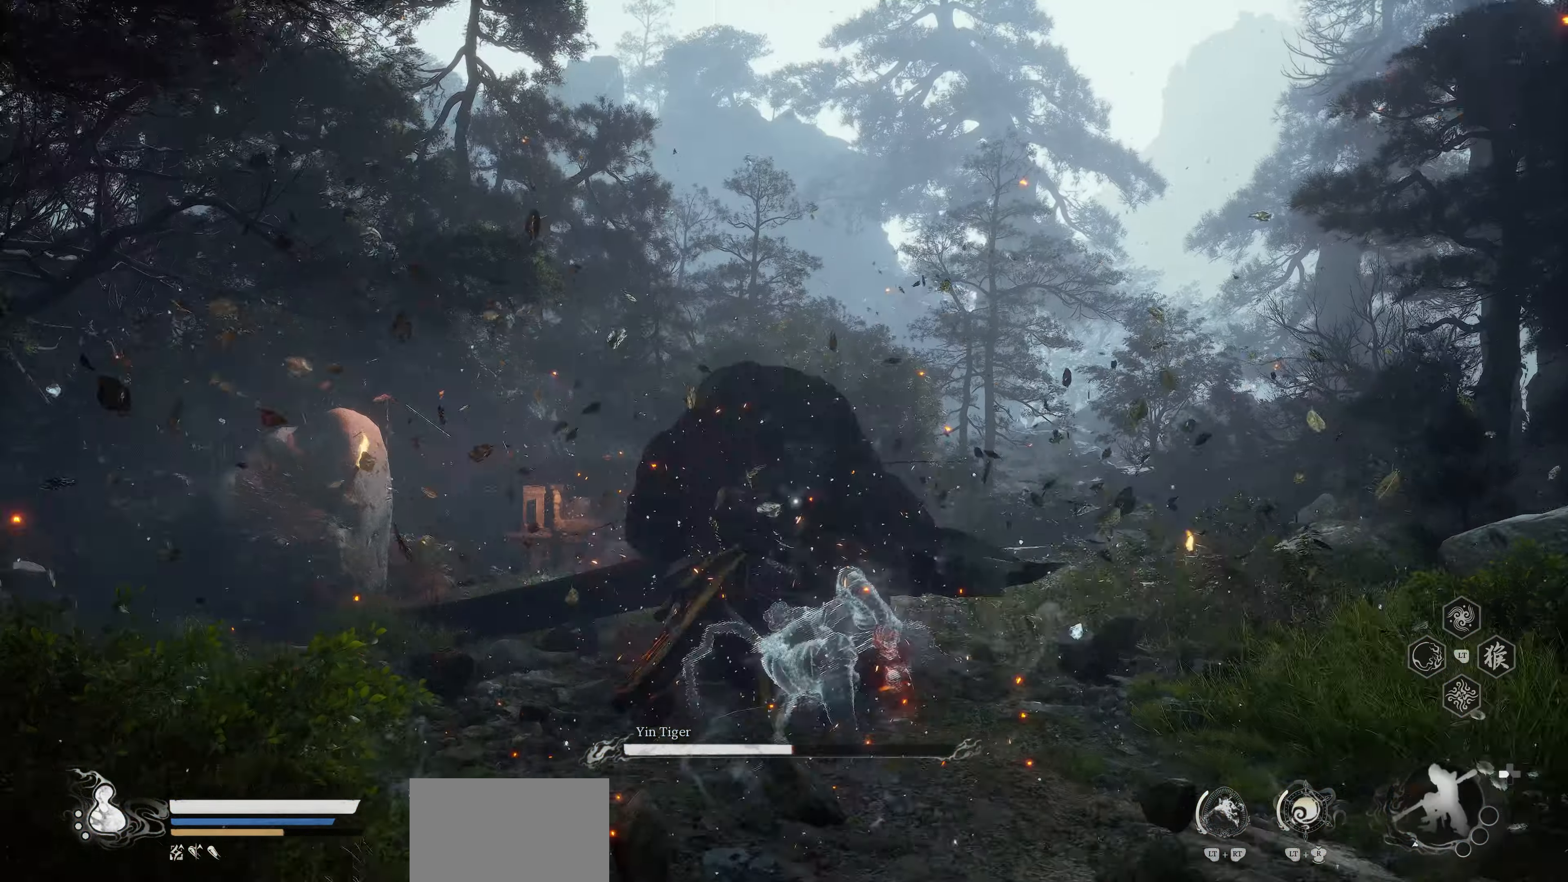
{"buttons": ["R1"], "left_stick": "center", "events": [[50, "R1", "down"], [117, "R1", "up"], [183, "R1", "down"], [283, "R1", "up"], [350, "R1", "down"], [400, "R1", "up"], [467, "R1", "down"]]}
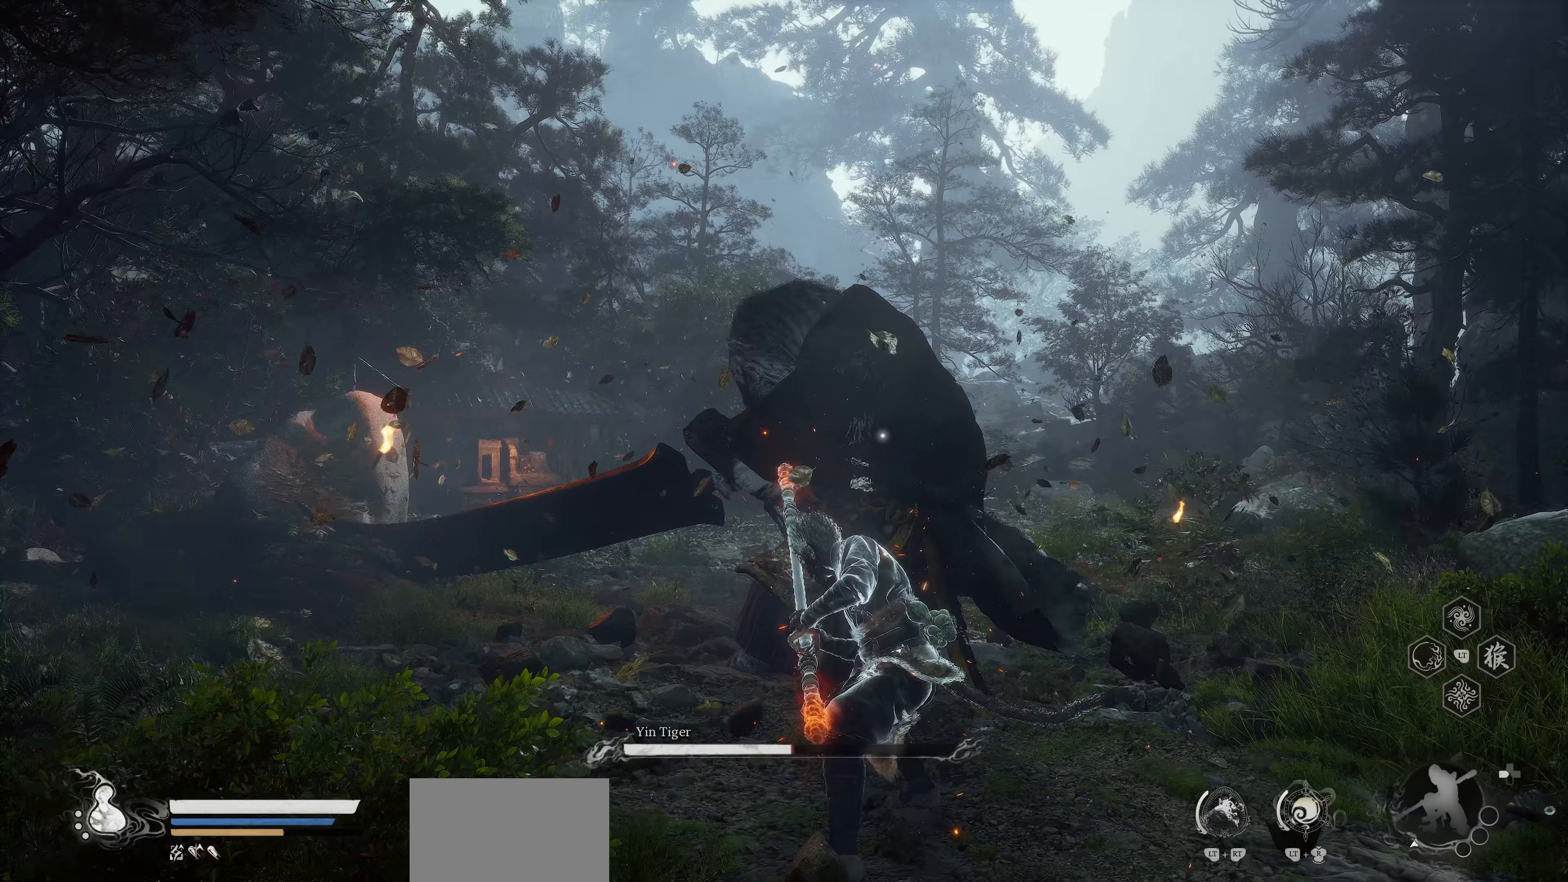
{"buttons": ["R1"], "left_stick": "center", "events": [[33, "R1", "up"], [100, "R1", "down"], [133, "R1", "up"], [200, "R1", "down"], [267, "R1", "up"], [367, "R1", "down"], [417, "R1", "up"], [467, "R1", "down"]]}
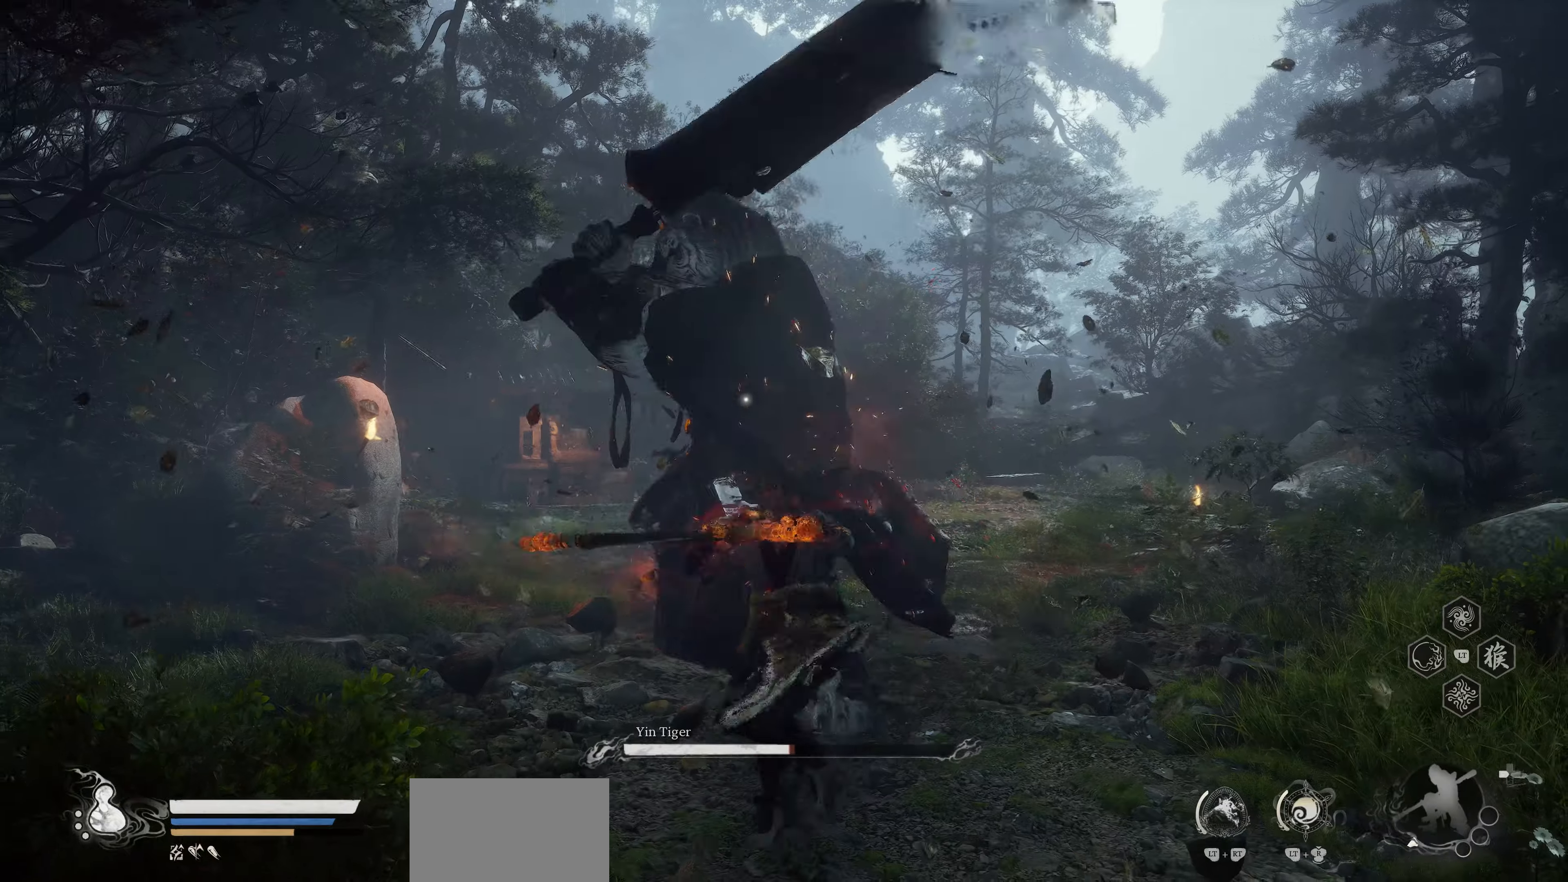
{"buttons": ["R1"], "left_stick": "center", "events": [[50, "R1", "up"], [117, "R1", "down"], [167, "R1", "up"], [250, "R1", "down"], [300, "R1", "up"], [350, "R1", "down"], [417, "R1", "up"], [483, "R1", "down"]]}
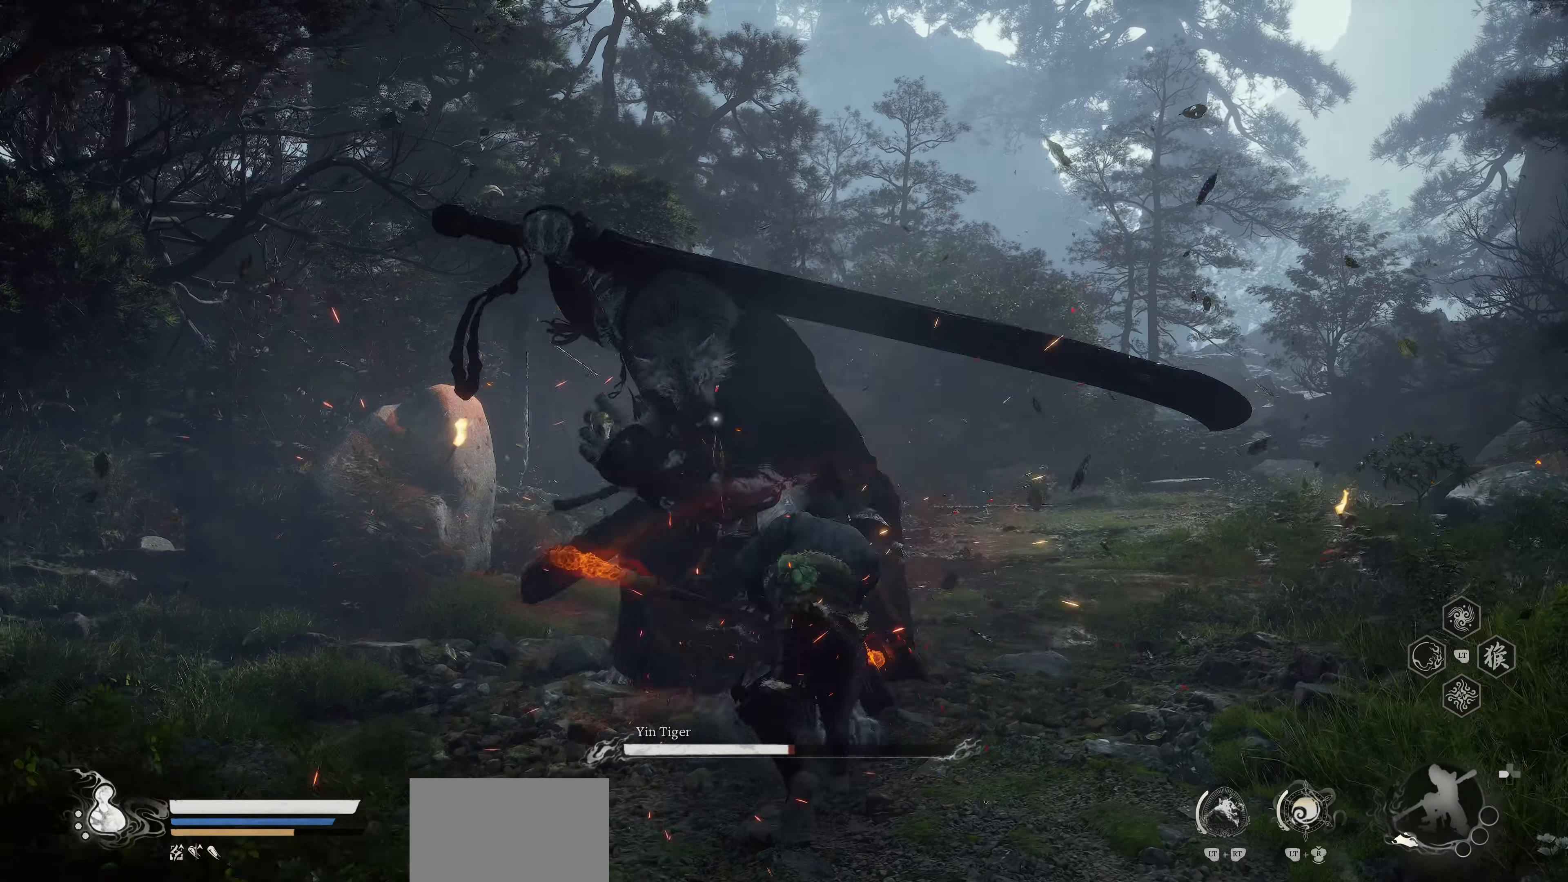
{"buttons": [], "left_stick": "center", "events": [[50, "R1", "up"], [117, "R1", "down"], [183, "R1", "up"], [283, "R1", "down"], [333, "R1", "up"], [400, "R1", "down"], [450, "R1", "up"]]}
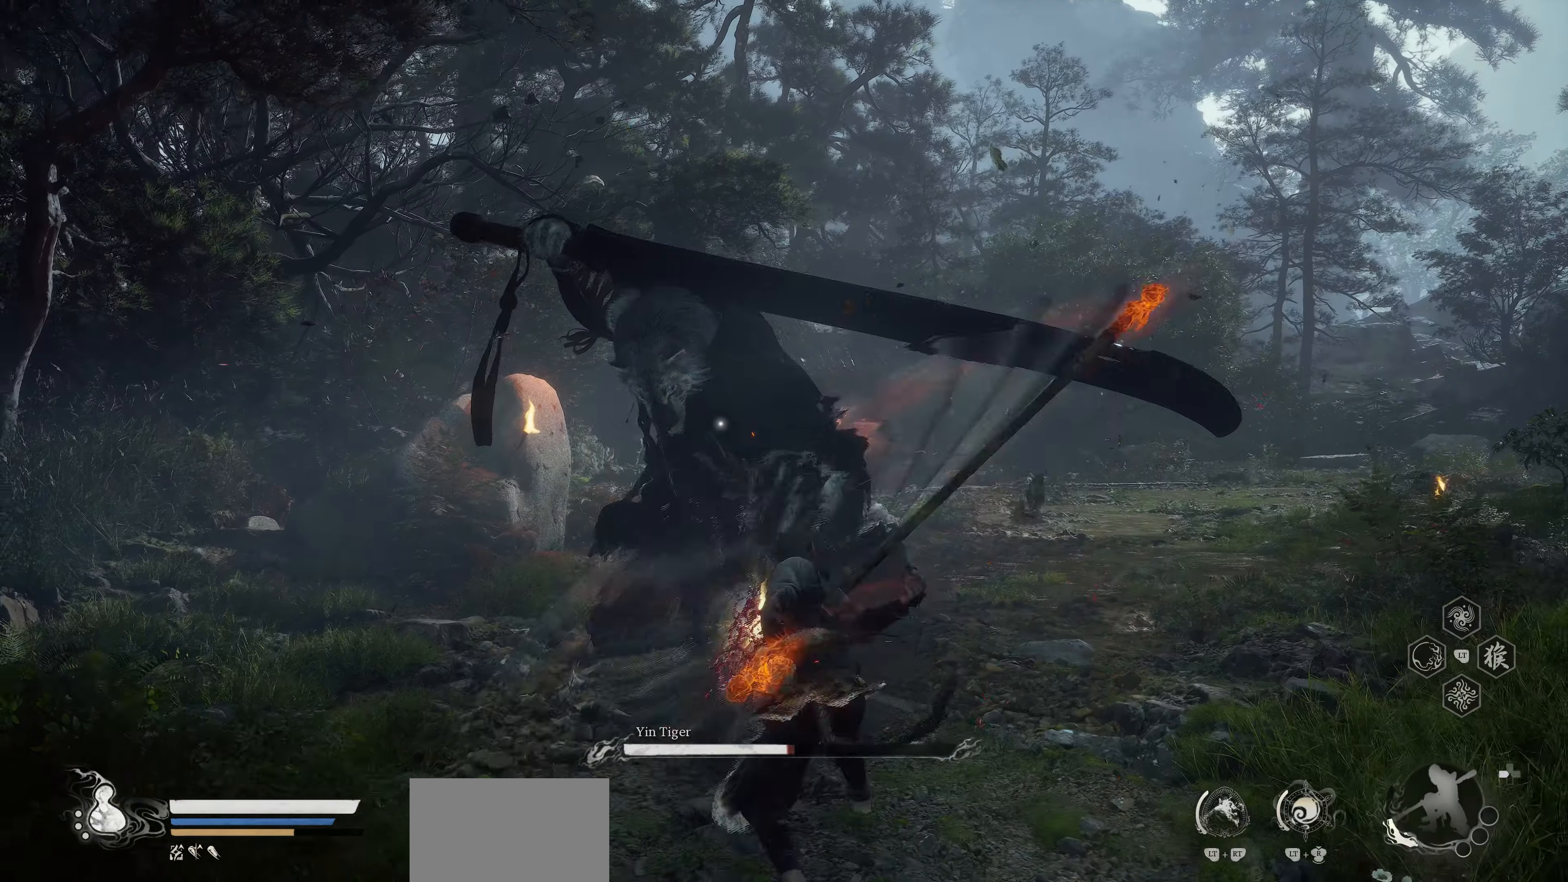
{"buttons": [], "left_stick": "center", "events": [[17, "R1", "down"], [100, "R1", "up"], [167, "R1", "down"], [200, "R1", "up"]]}
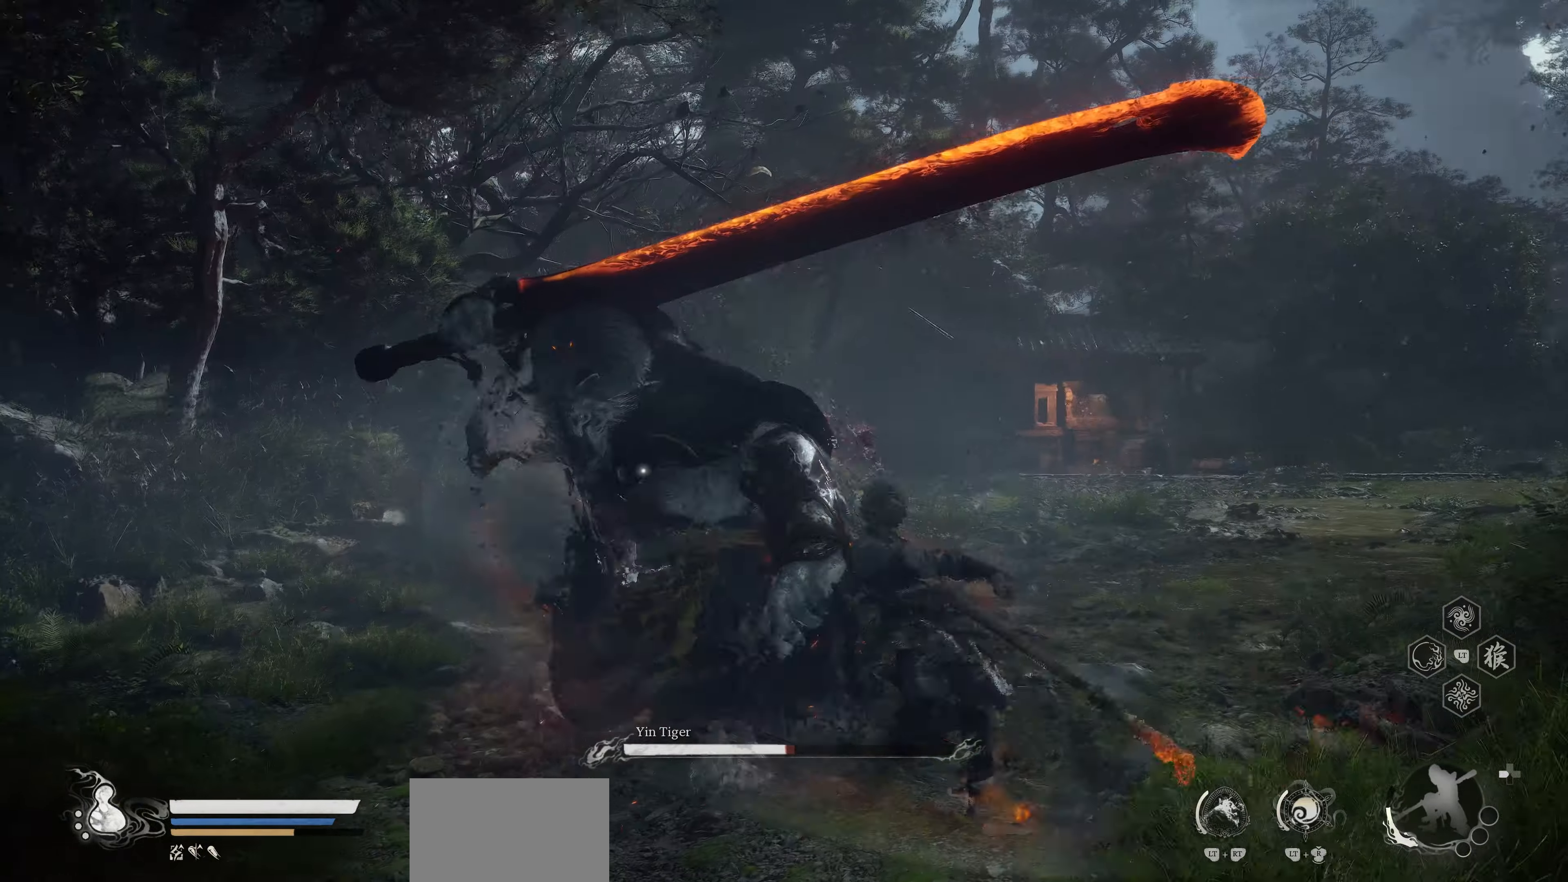
{"buttons": [], "left_stick": "down-right", "events": [[233, "left_stick", "right"], [400, "left_stick", "down-right"]]}
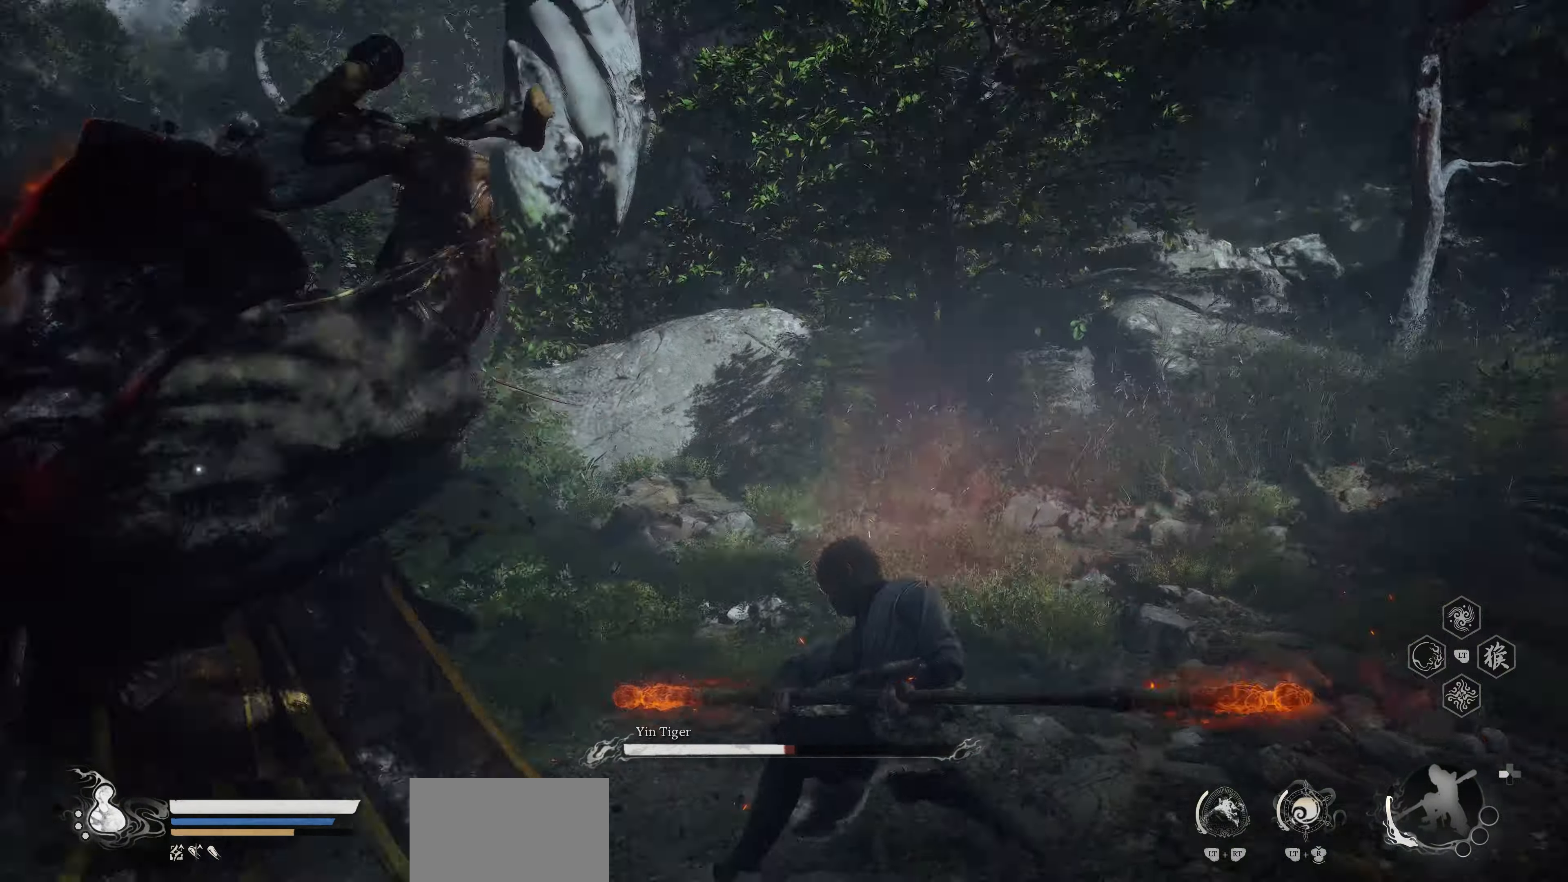
{"buttons": [], "left_stick": "down-right", "events": [[200, "CIRCLE", "down"], [383, "CIRCLE", "up"]]}
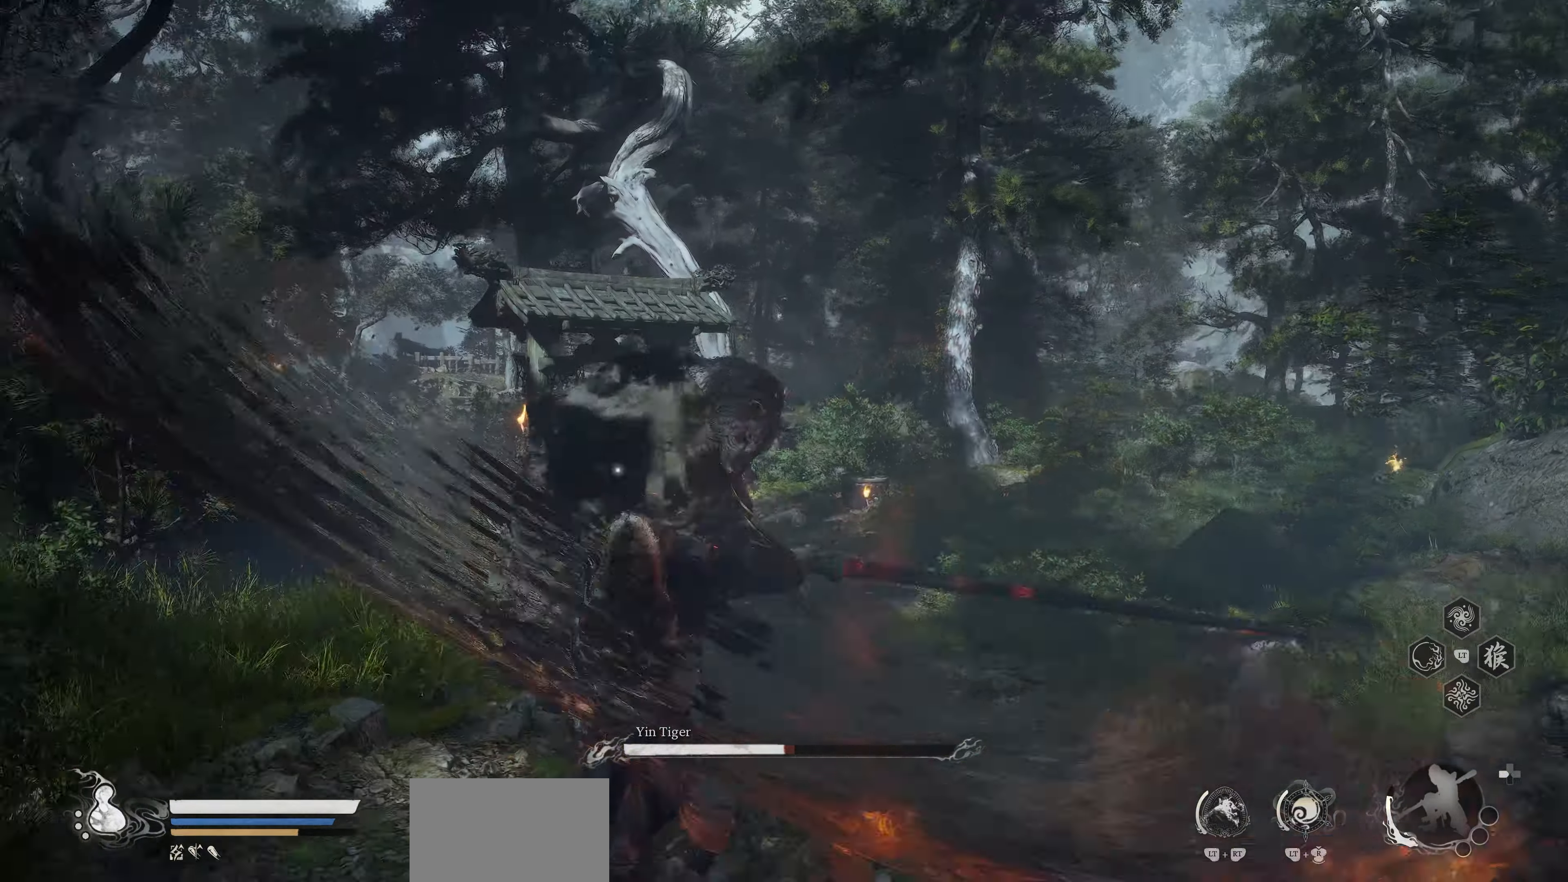
{"buttons": [], "left_stick": "down", "events": [[400, "left_stick", "down"]]}
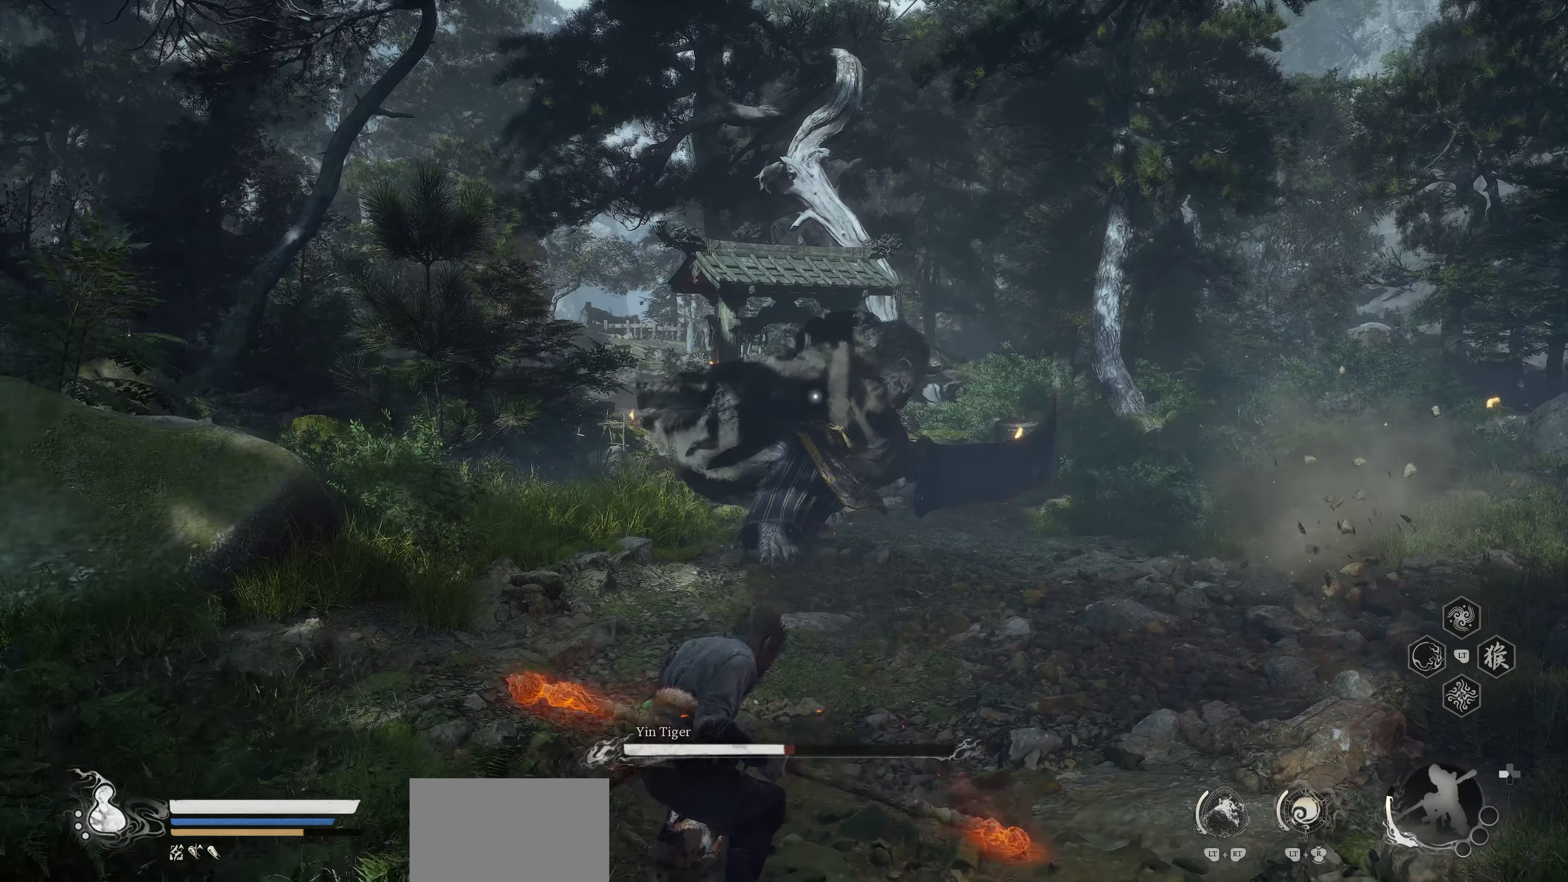
{"buttons": [], "left_stick": "down", "events": [[267, "CIRCLE", "down"], [450, "CIRCLE", "up"]]}
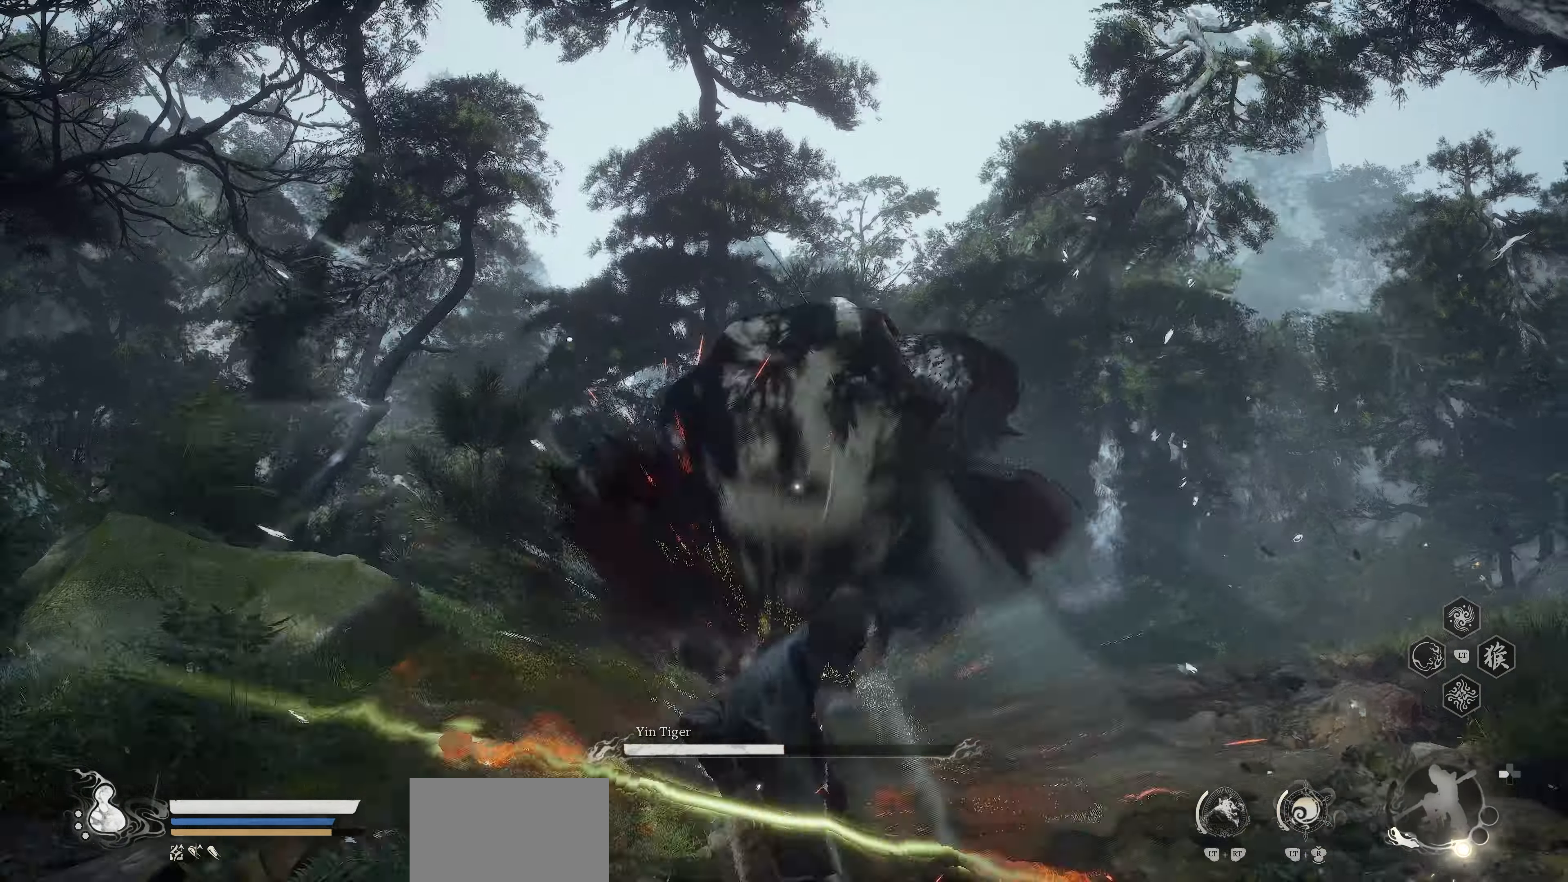
{"buttons": [], "left_stick": "down", "events": []}
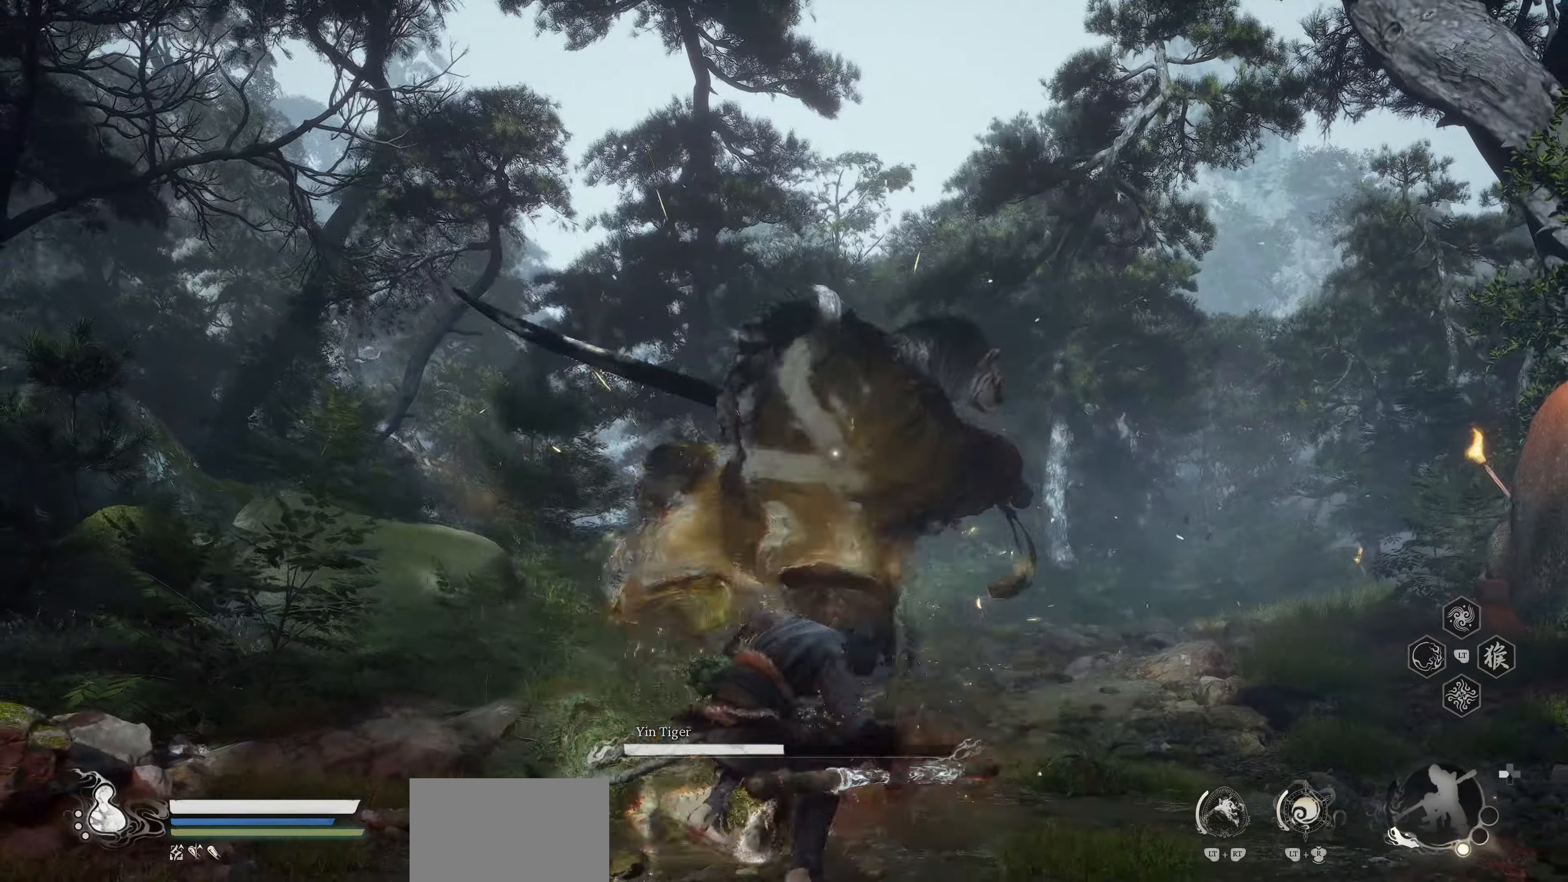
{"buttons": ["CIRCLE"], "left_stick": "down", "events": [[383, "CIRCLE", "down"]]}
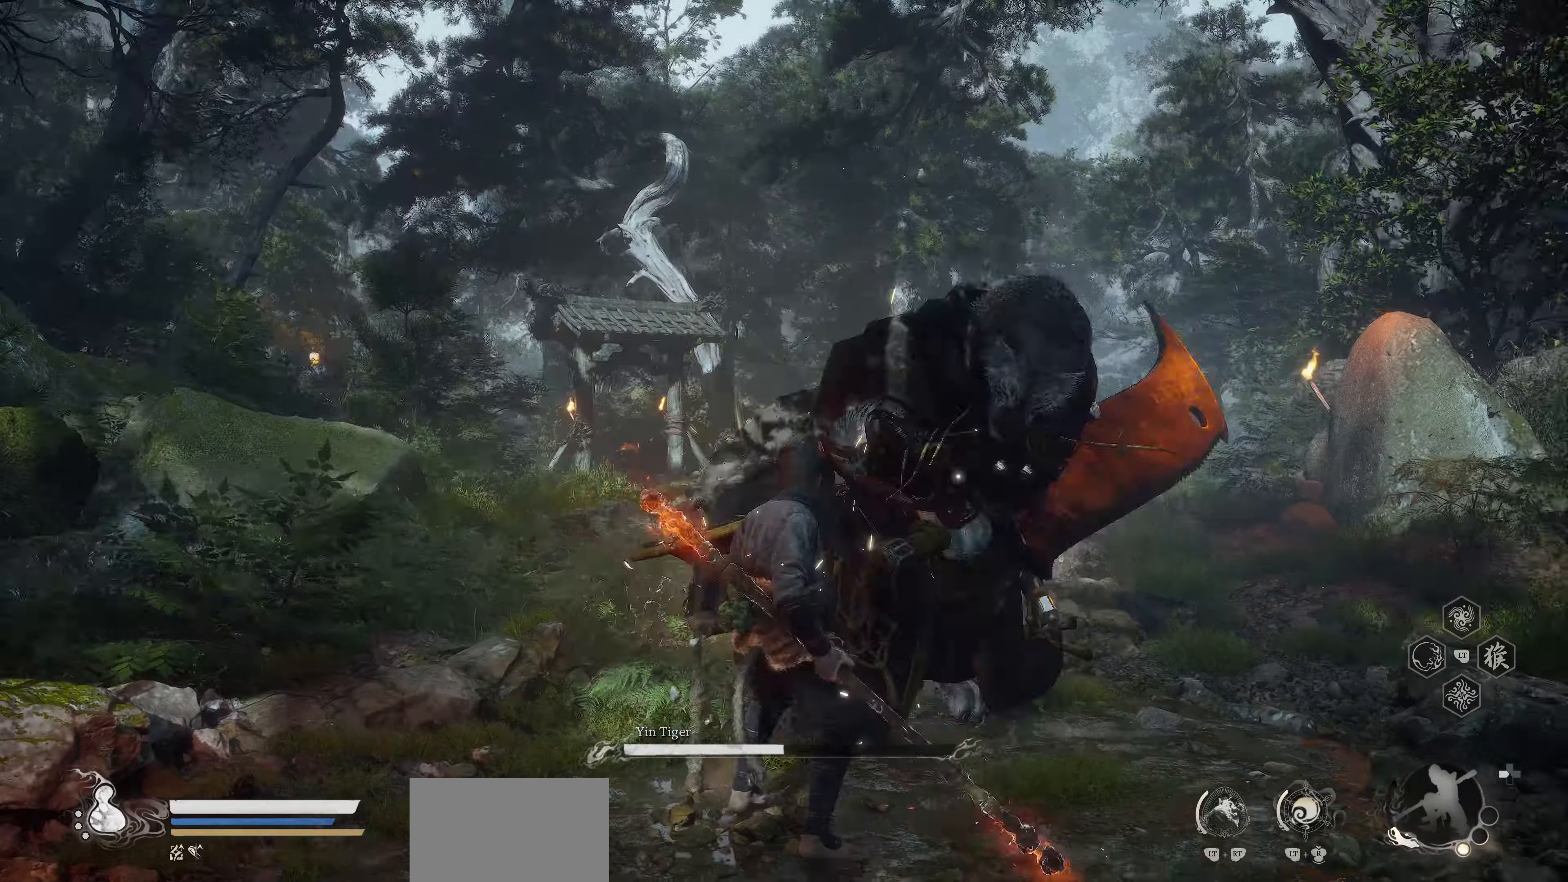
{"buttons": [], "left_stick": "down", "events": [[167, "CIRCLE", "up"]]}
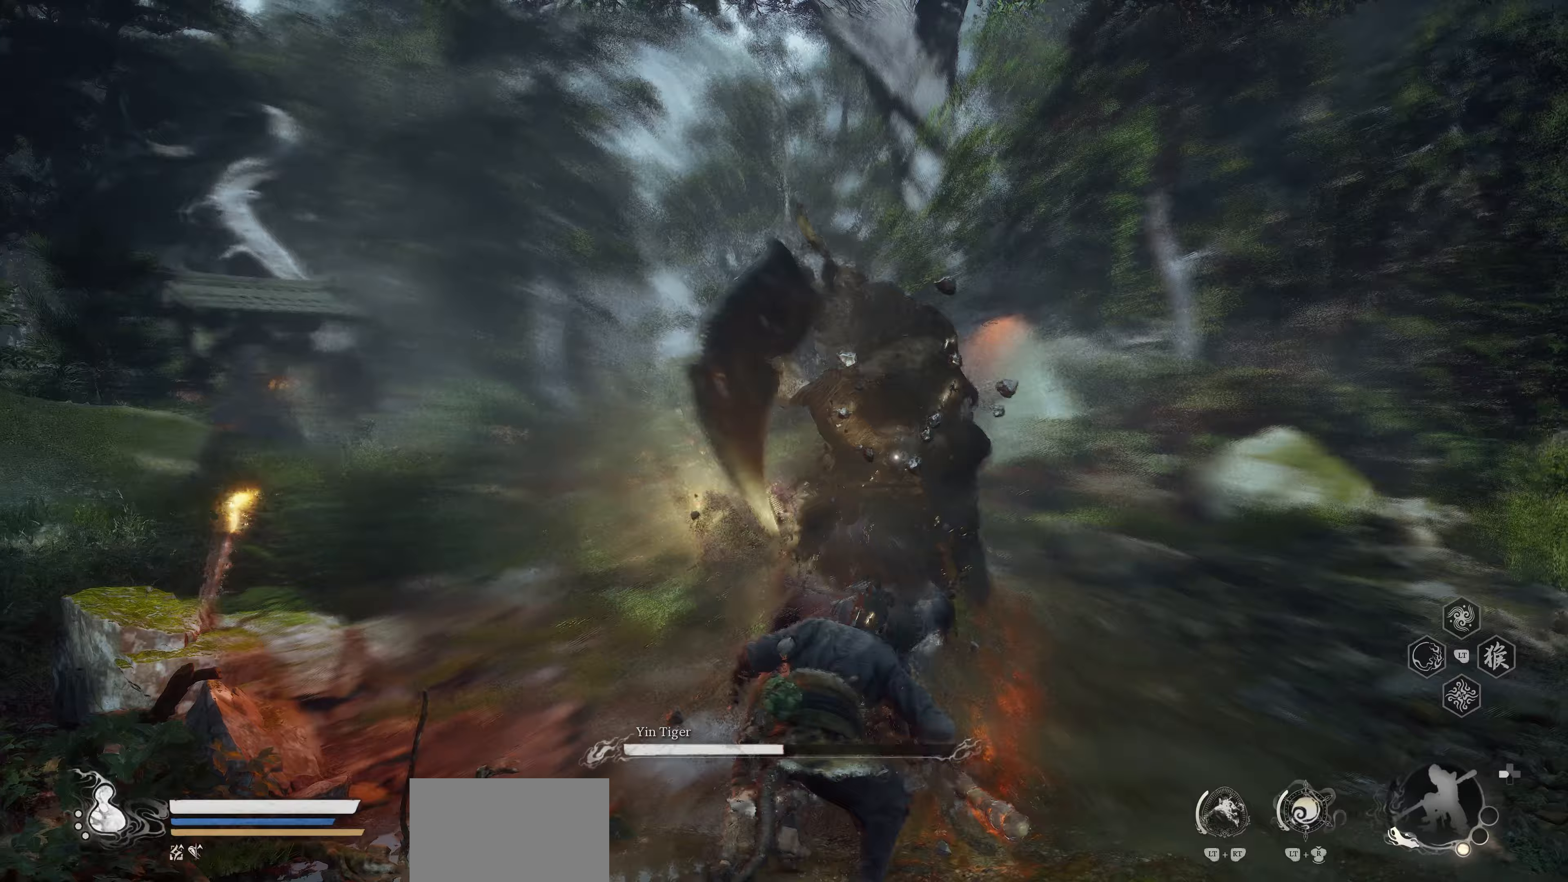
{"buttons": ["R1"], "left_stick": "center", "events": [[33, "left_stick", "center"], [350, "R1", "down"]]}
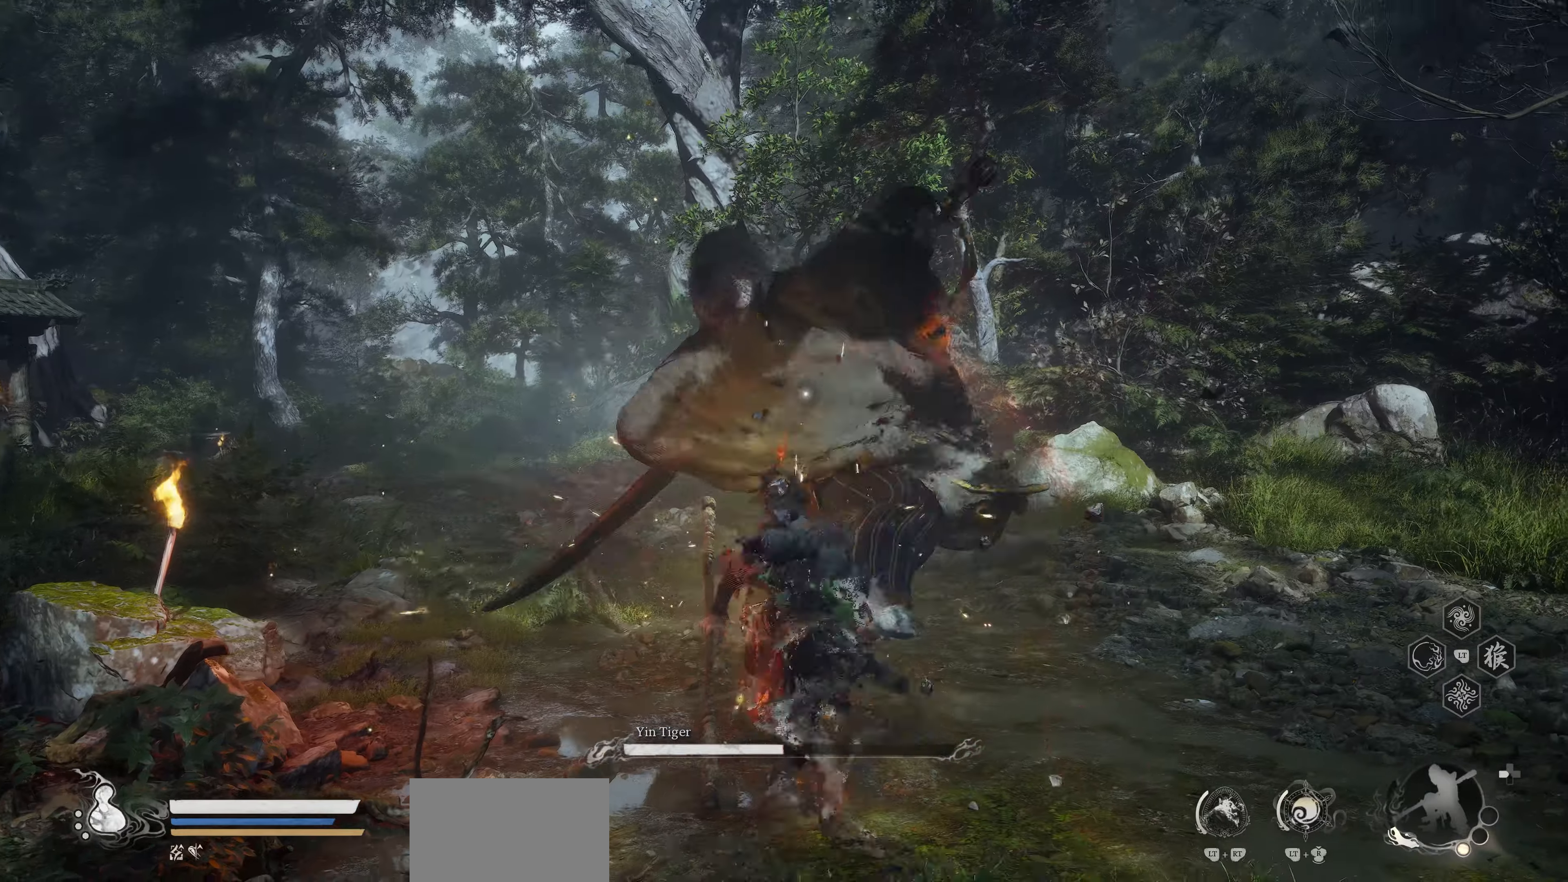
{"buttons": [], "left_stick": "center", "events": [[50, "R1", "up"], [183, "R2", "down"], [333, "R2", "up"]]}